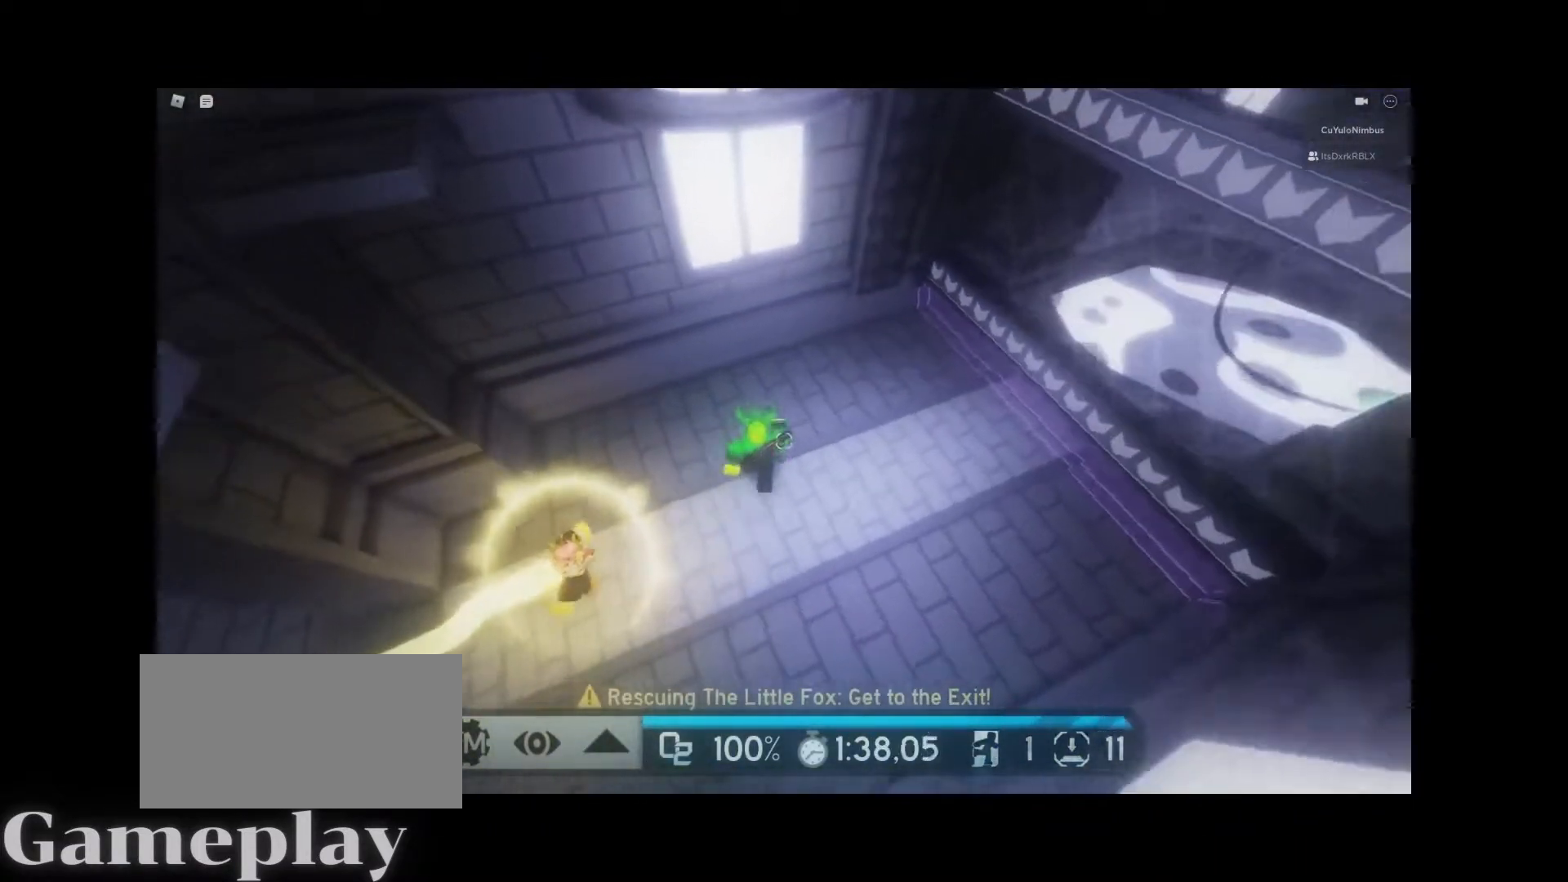
Gameplay with keyboard and mouse; each line is a JSON object with the keys and mouse buttons held at the frame after it. "events" lists presses ("down") and releases ("up") of "1", "2", "3", "4", "5", "a", "alt", "c", "caps_lock", "ctrl", "d", "e", "f", "g", "q", "r", "s", "shift", "space", "t", "tab", "v", "w", "x", "z", "mouse_left", "mouse_wheel" and "mouse_right" between this image and that frame as [ms after this image, input, new state], when the widget could be followed in between. "mouse_left", "mouse_wheel", "mouse_right" = the "left", "wheel", "right" buttons of the "mouse" list. No other keys are recorded. "wheel" means that the mouse wheel is clicked or scrolled. Not read: mouse_move.
{"keys": ["d", "w"], "mouse": [], "events": []}
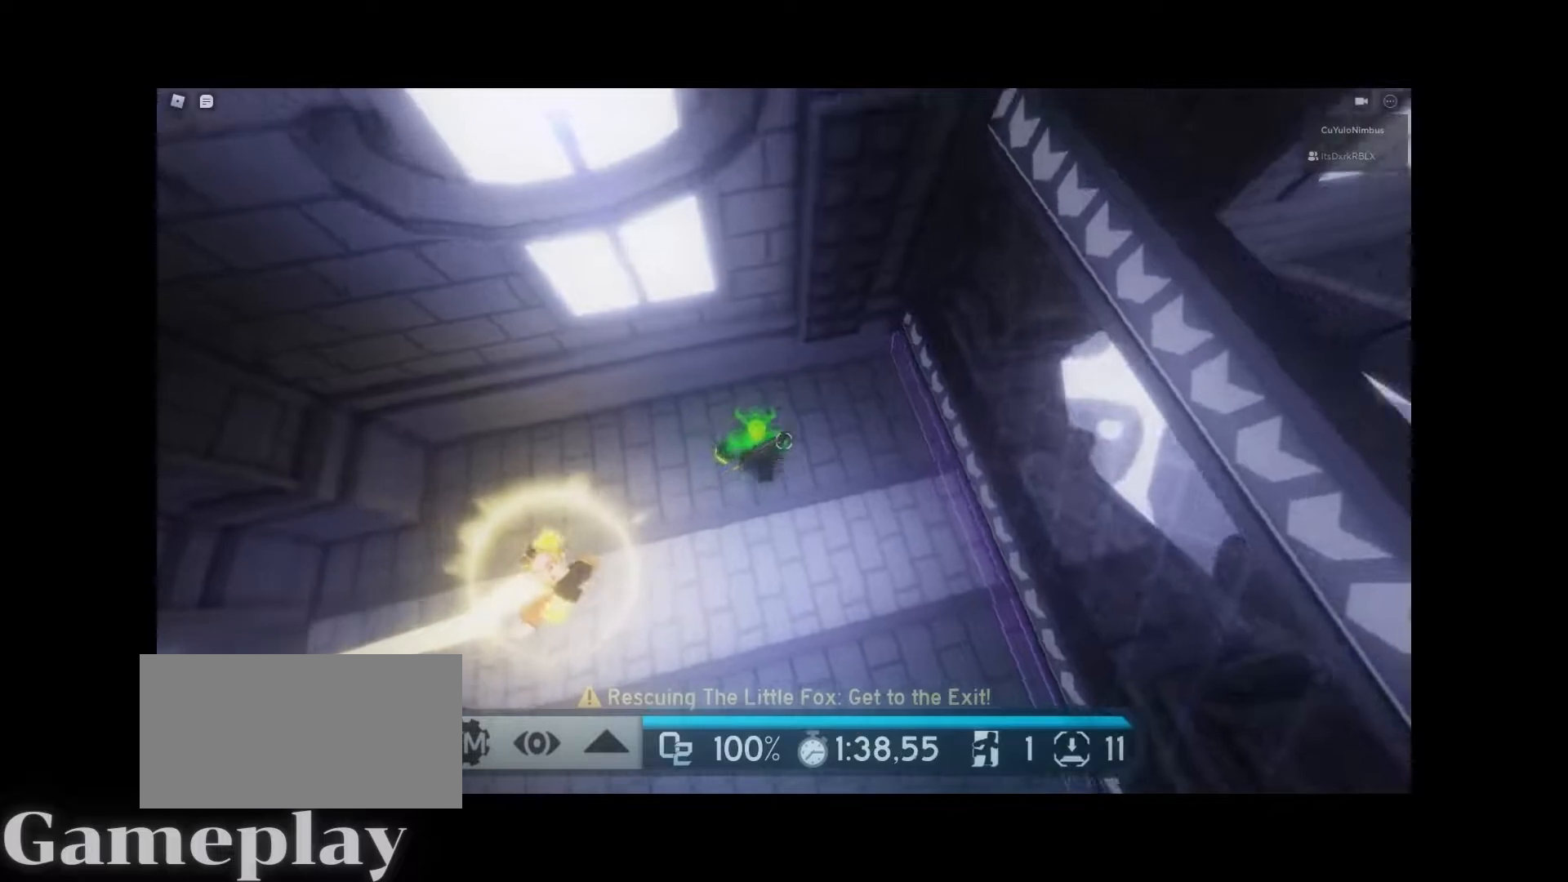
{"keys": ["space", "w"], "mouse": [], "events": [[100, "space", "down"], [333, "d", "up"]]}
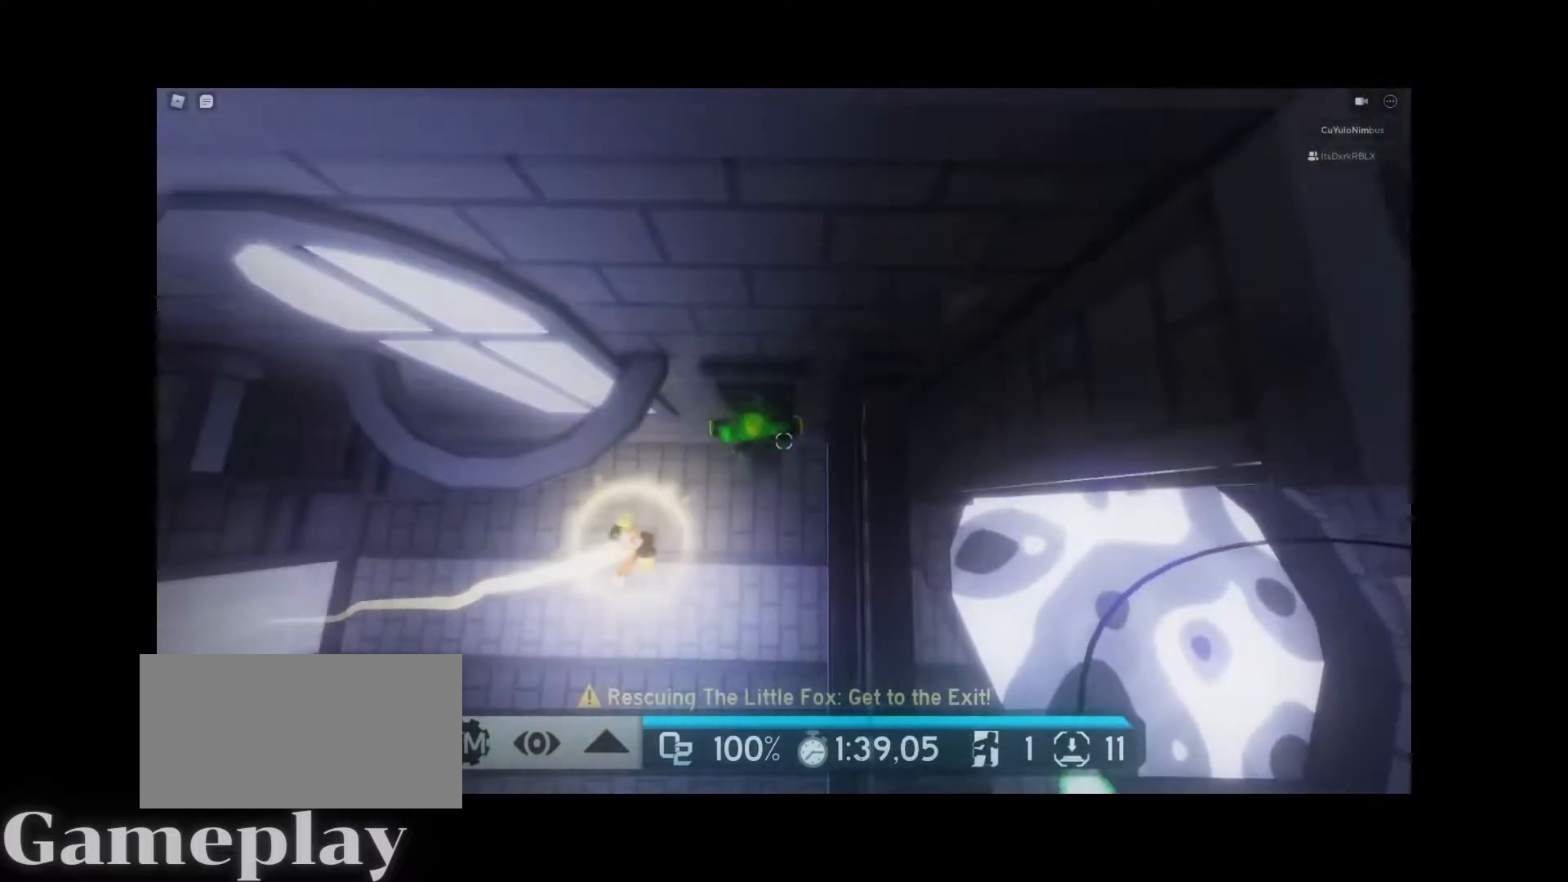
{"keys": ["a"], "mouse": [], "events": [[300, "a", "down"], [300, "q", "down"], [300, "w", "up"], [350, "q", "up"], [400, "space", "up"]]}
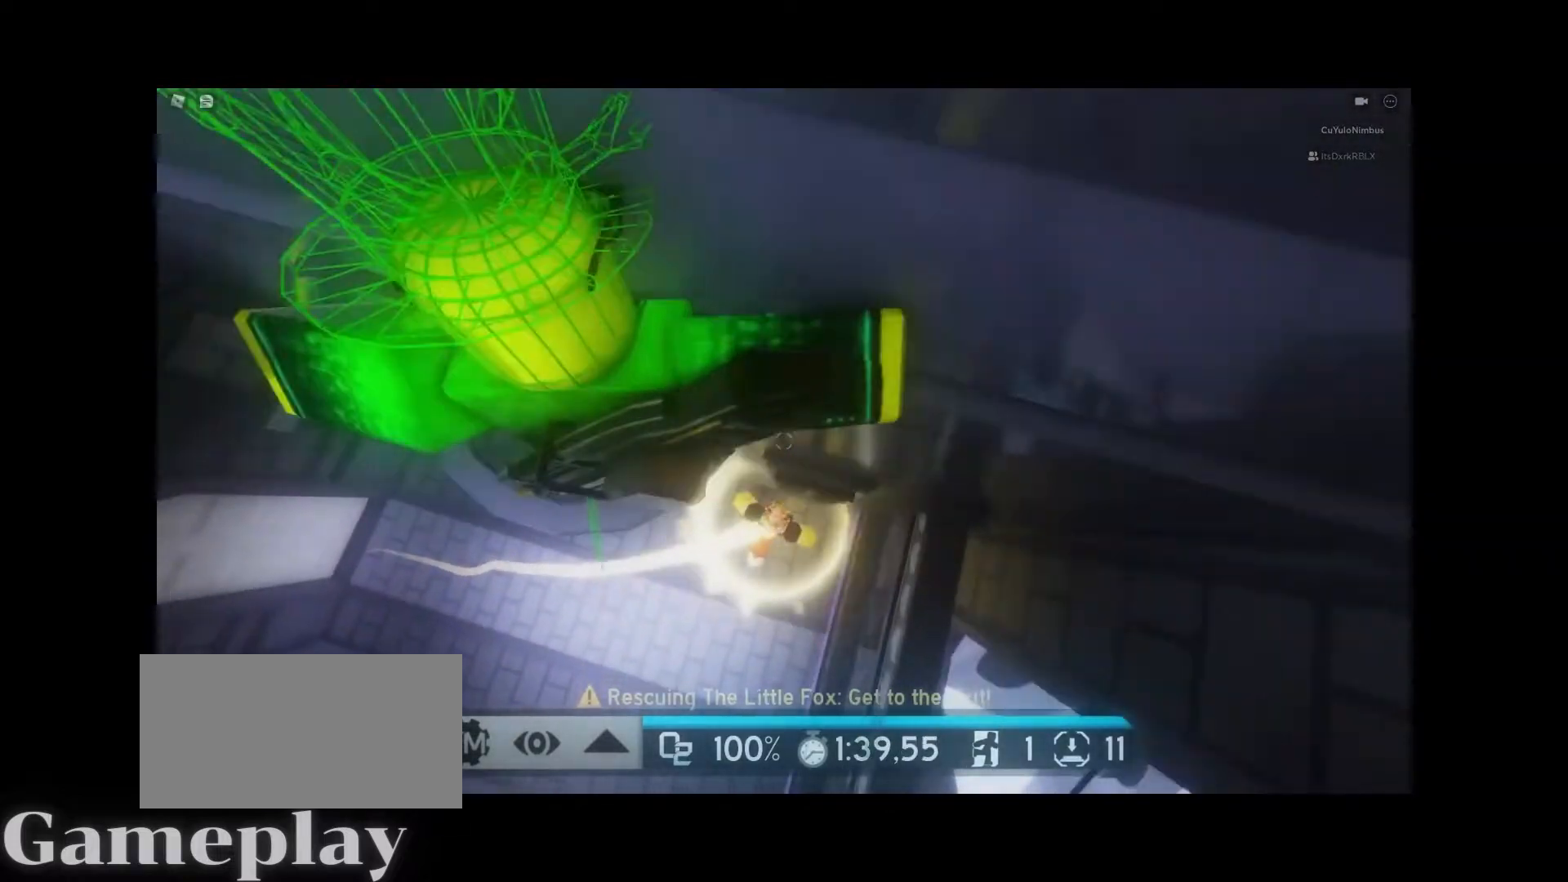
{"keys": ["w"], "mouse": [], "events": [[283, "w", "down"], [367, "a", "up"], [417, "space", "down"], [500, "space", "up"]]}
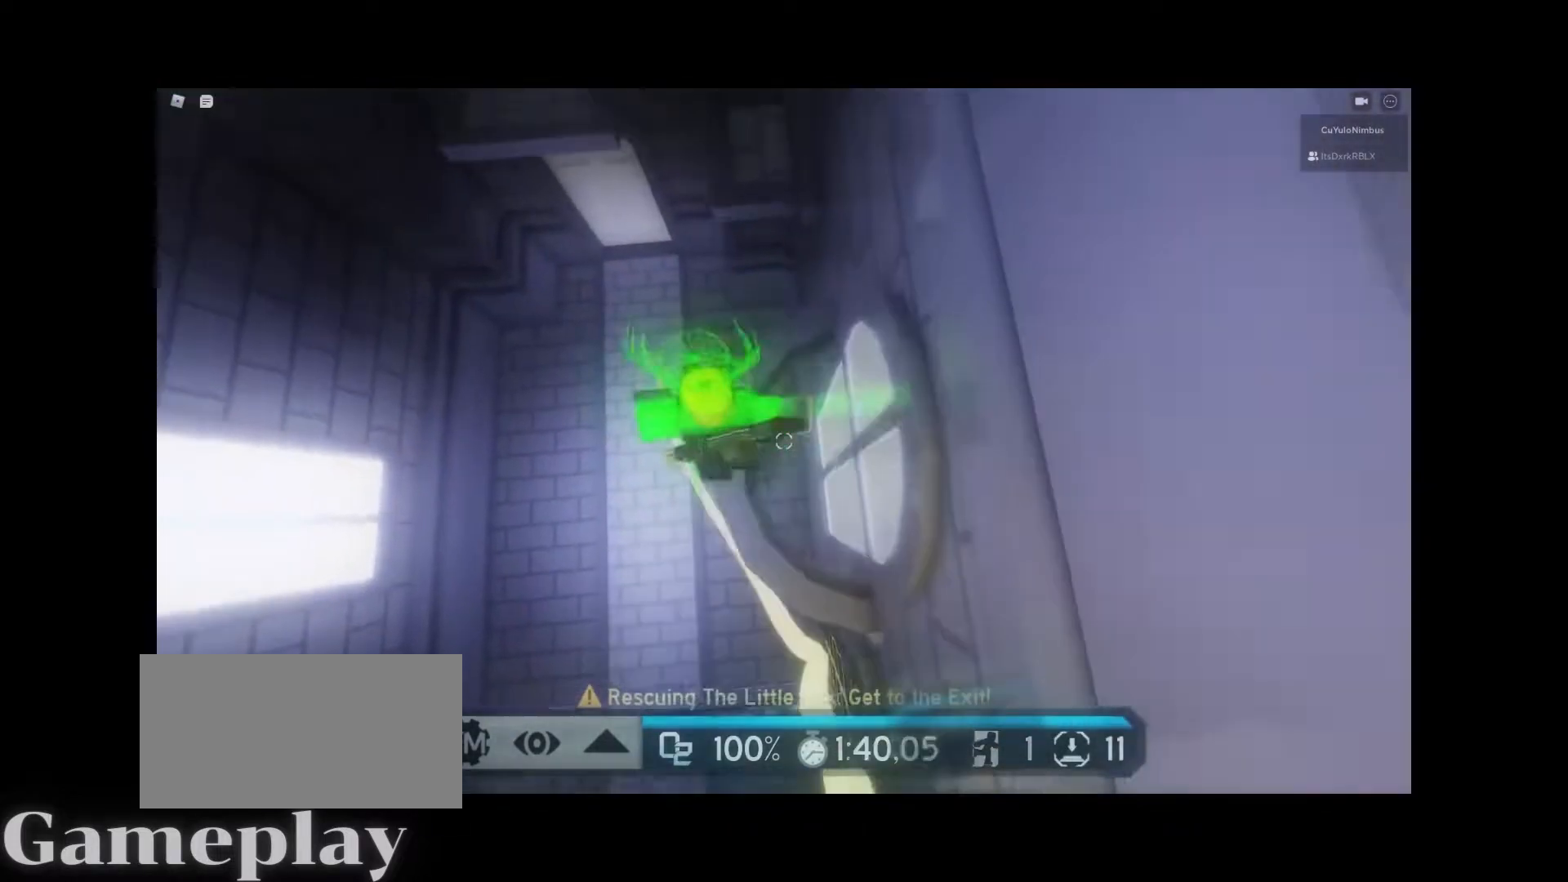
{"keys": ["w"], "mouse": [], "events": [[50, "w", "up"], [150, "w", "down"], [283, "w", "up"], [383, "w", "down"]]}
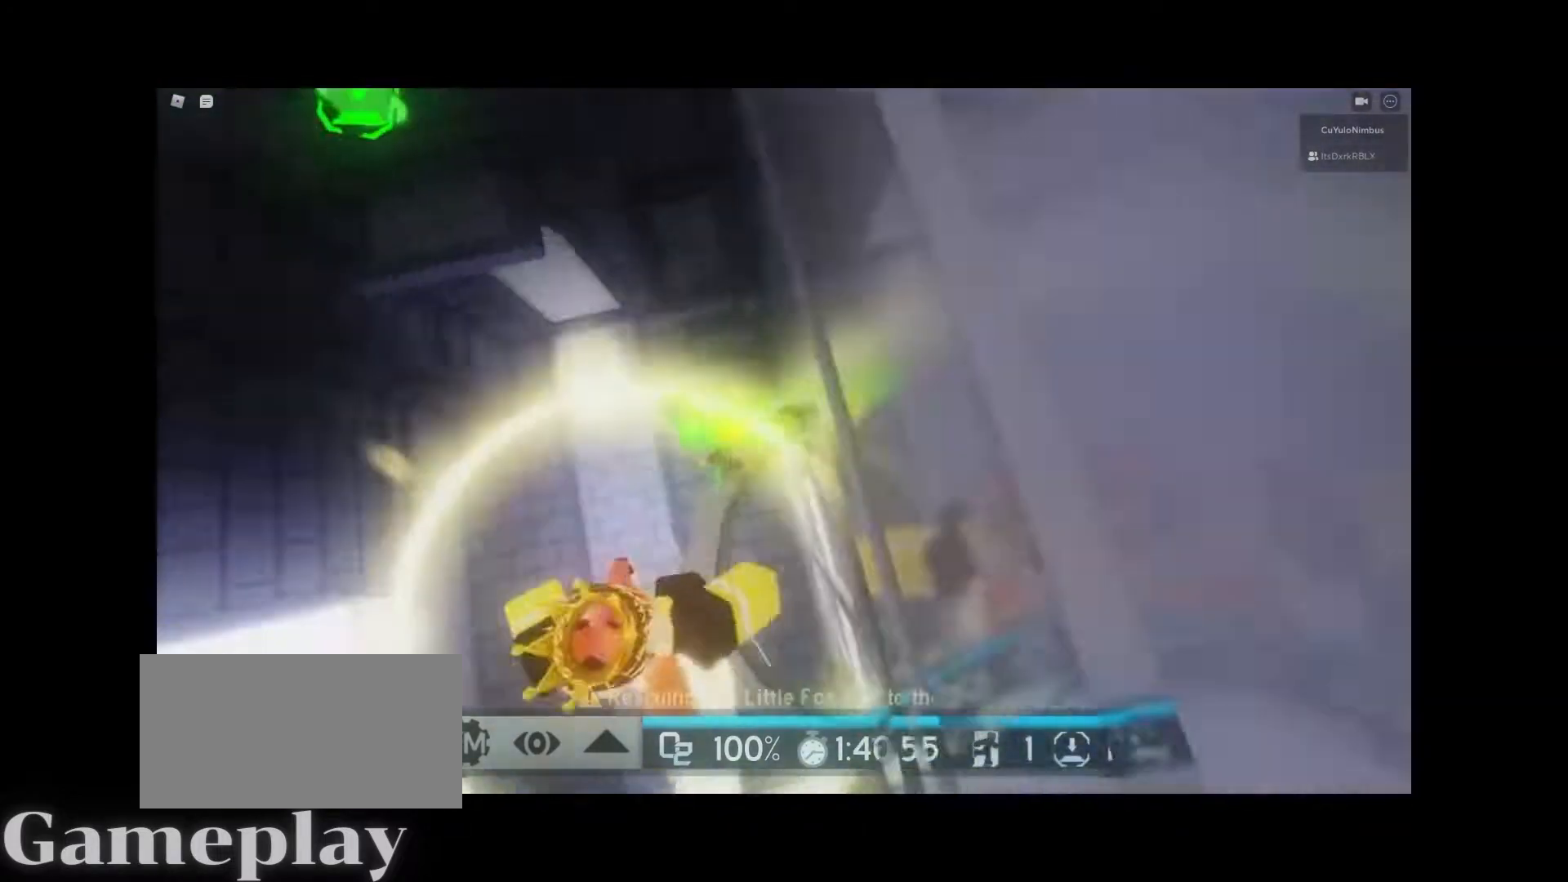
{"keys": ["w"], "mouse": [], "events": [[17, "space", "down"], [167, "space", "up"]]}
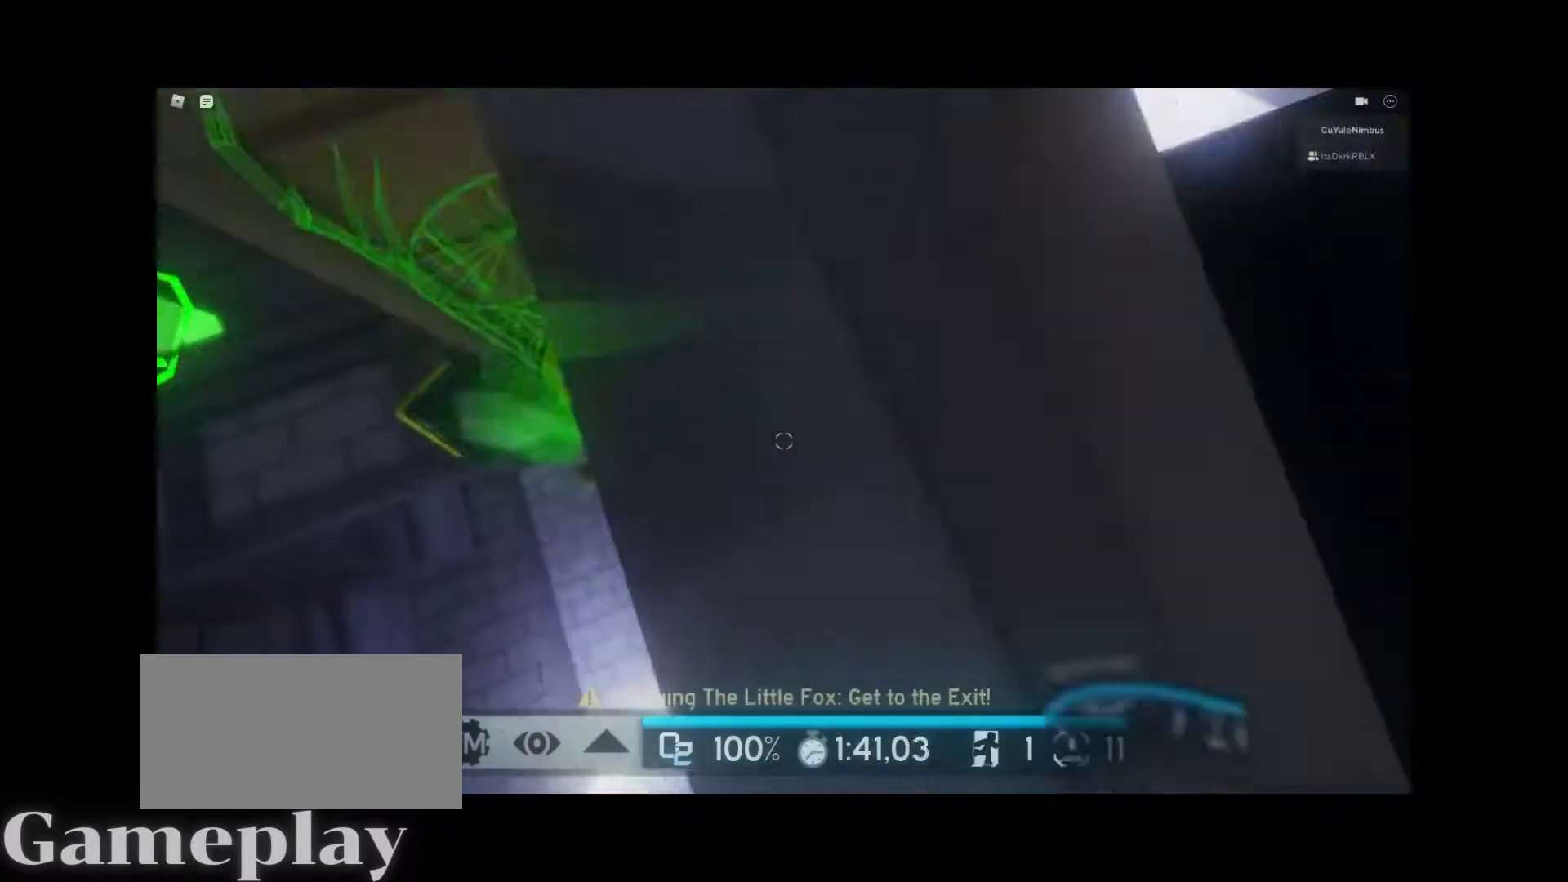
{"keys": ["a"], "mouse": [], "events": [[50, "a", "down"], [83, "w", "up"], [267, "space", "down"], [417, "space", "up"]]}
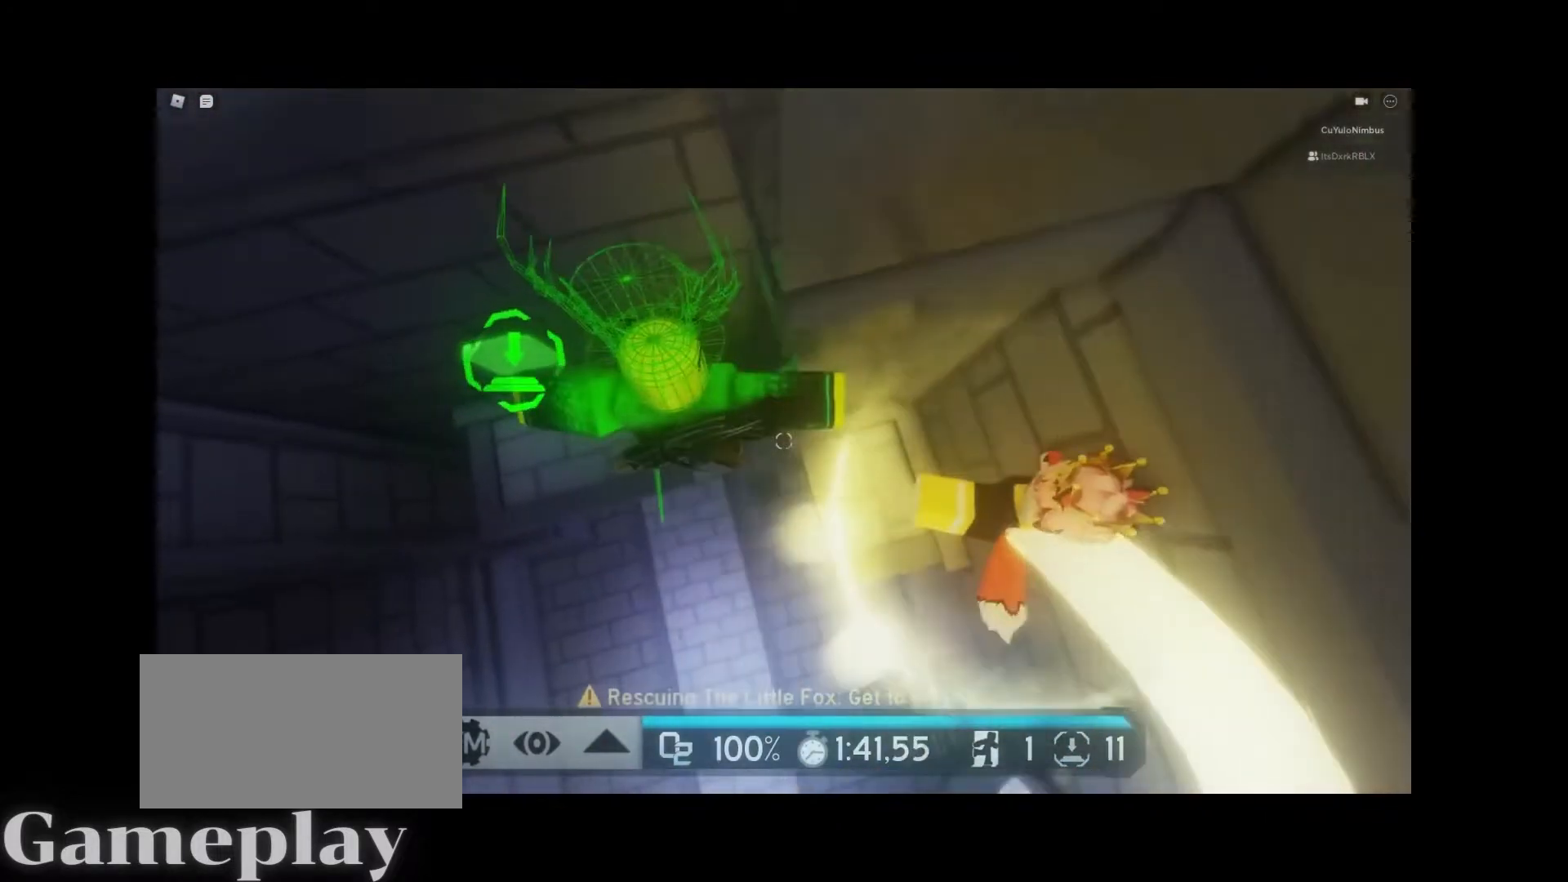
{"keys": ["d"], "mouse": [], "events": [[433, "a", "up"], [433, "d", "down"]]}
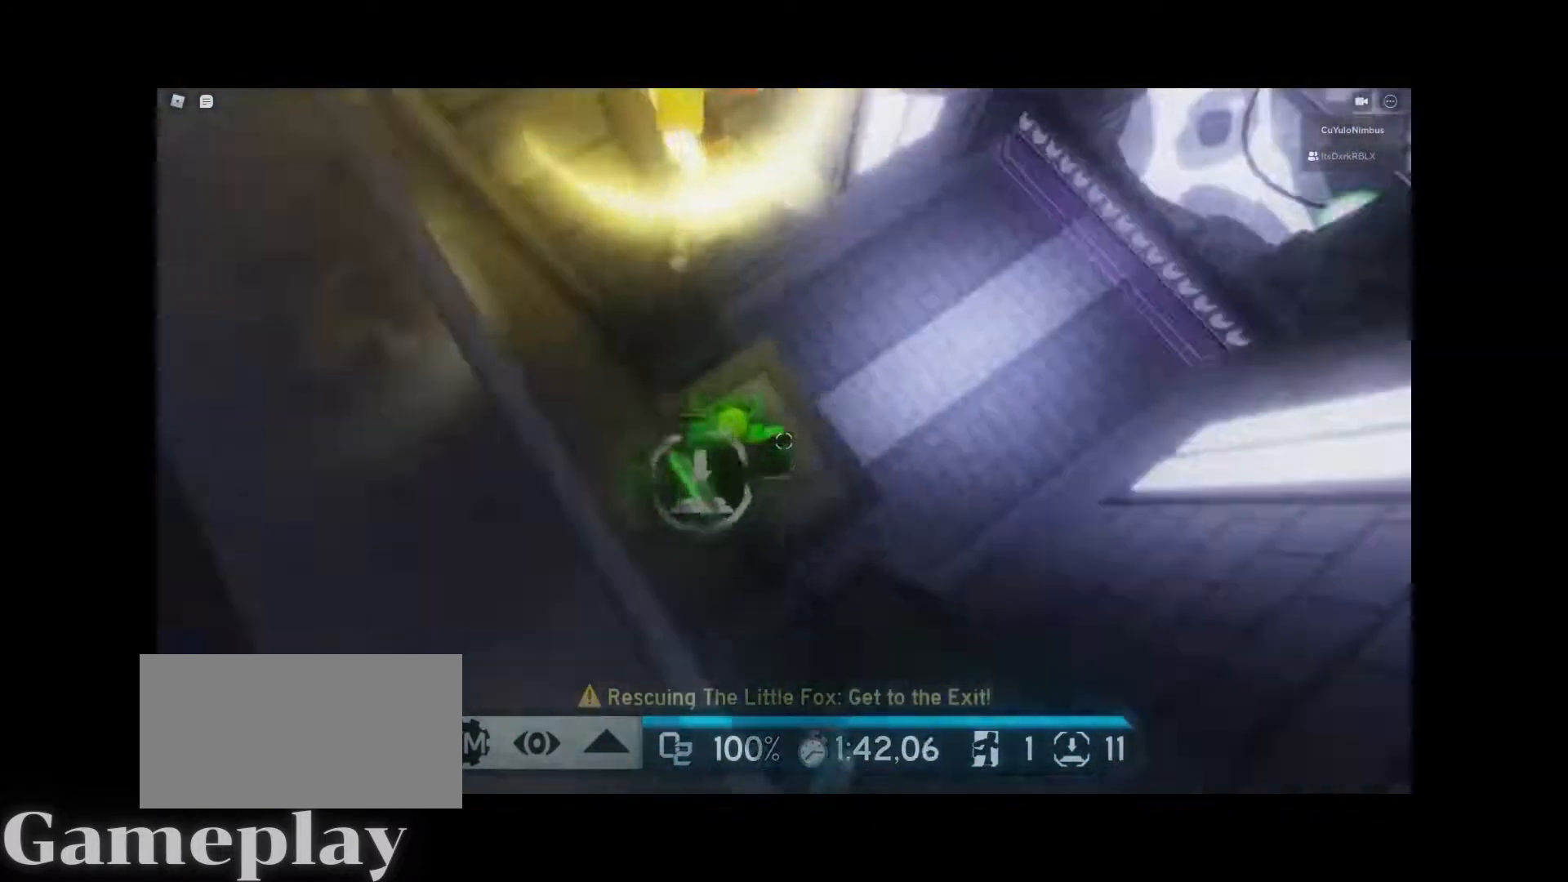
{"keys": ["w"], "mouse": ["right"], "events": [[17, "w", "down"], [117, "space", "down"], [200, "space", "up"], [350, "d", "up"], [400, "shift", "down"], [450, "mouse_right", "down"], [483, "shift", "up"]]}
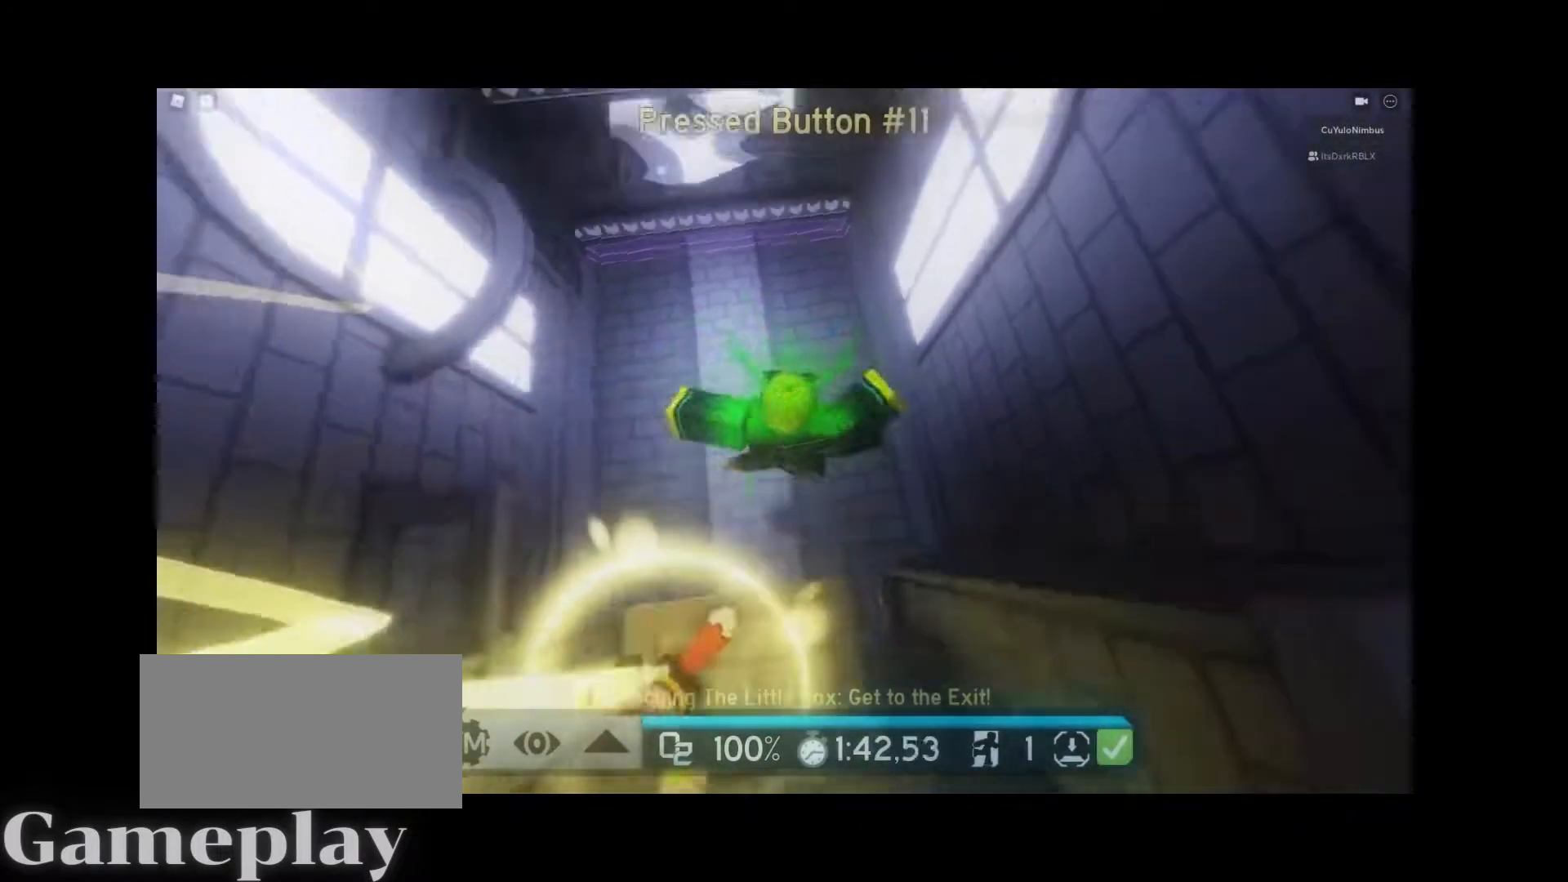
{"keys": ["w"], "mouse": ["right"], "events": []}
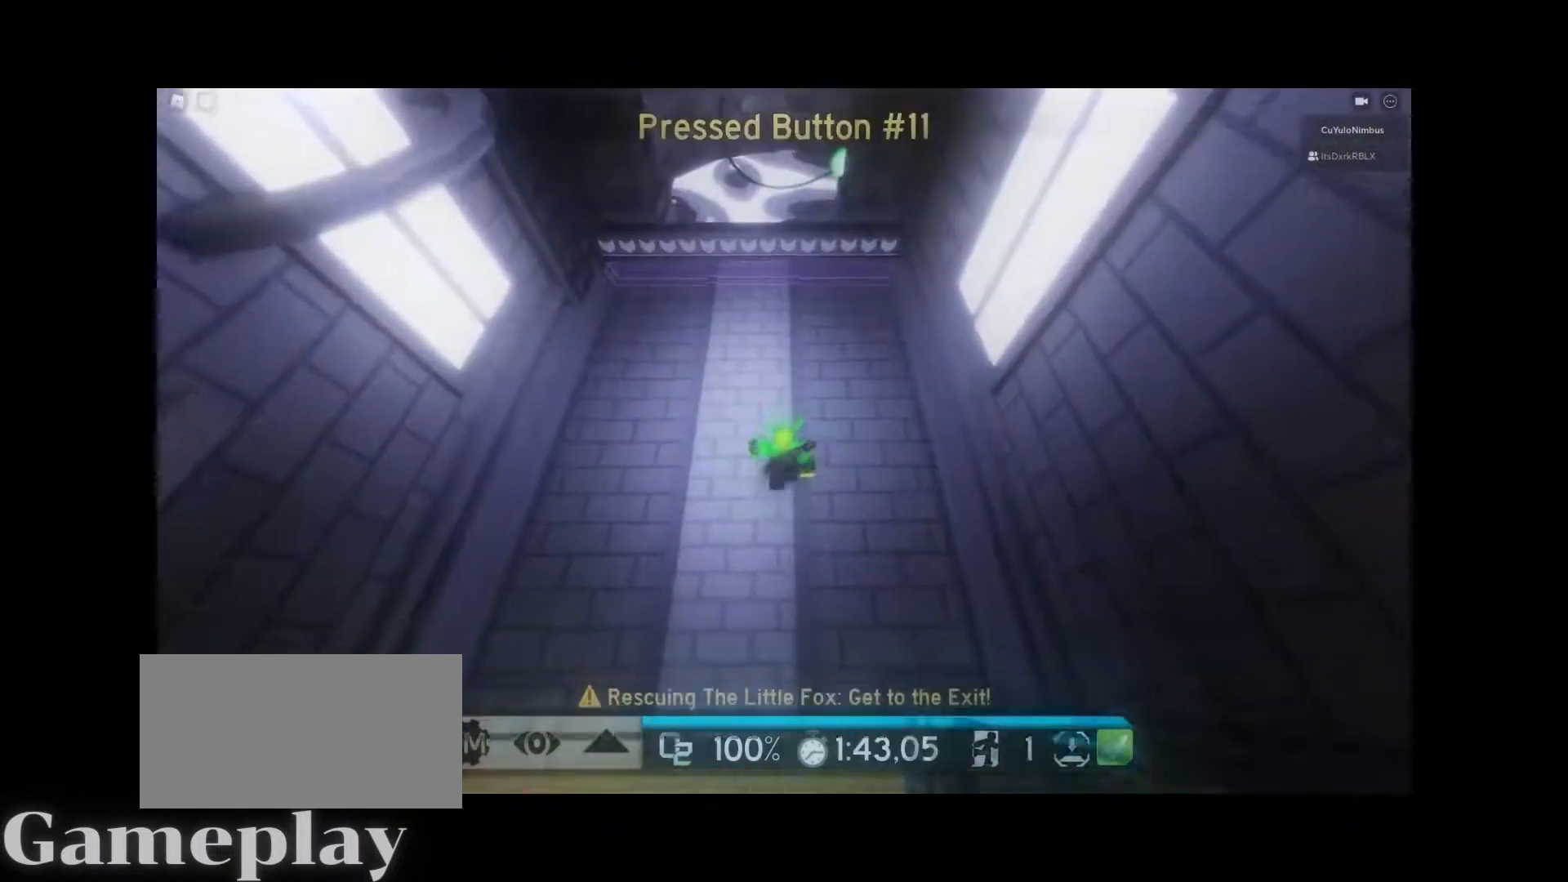
{"keys": ["w"], "mouse": ["right"], "events": []}
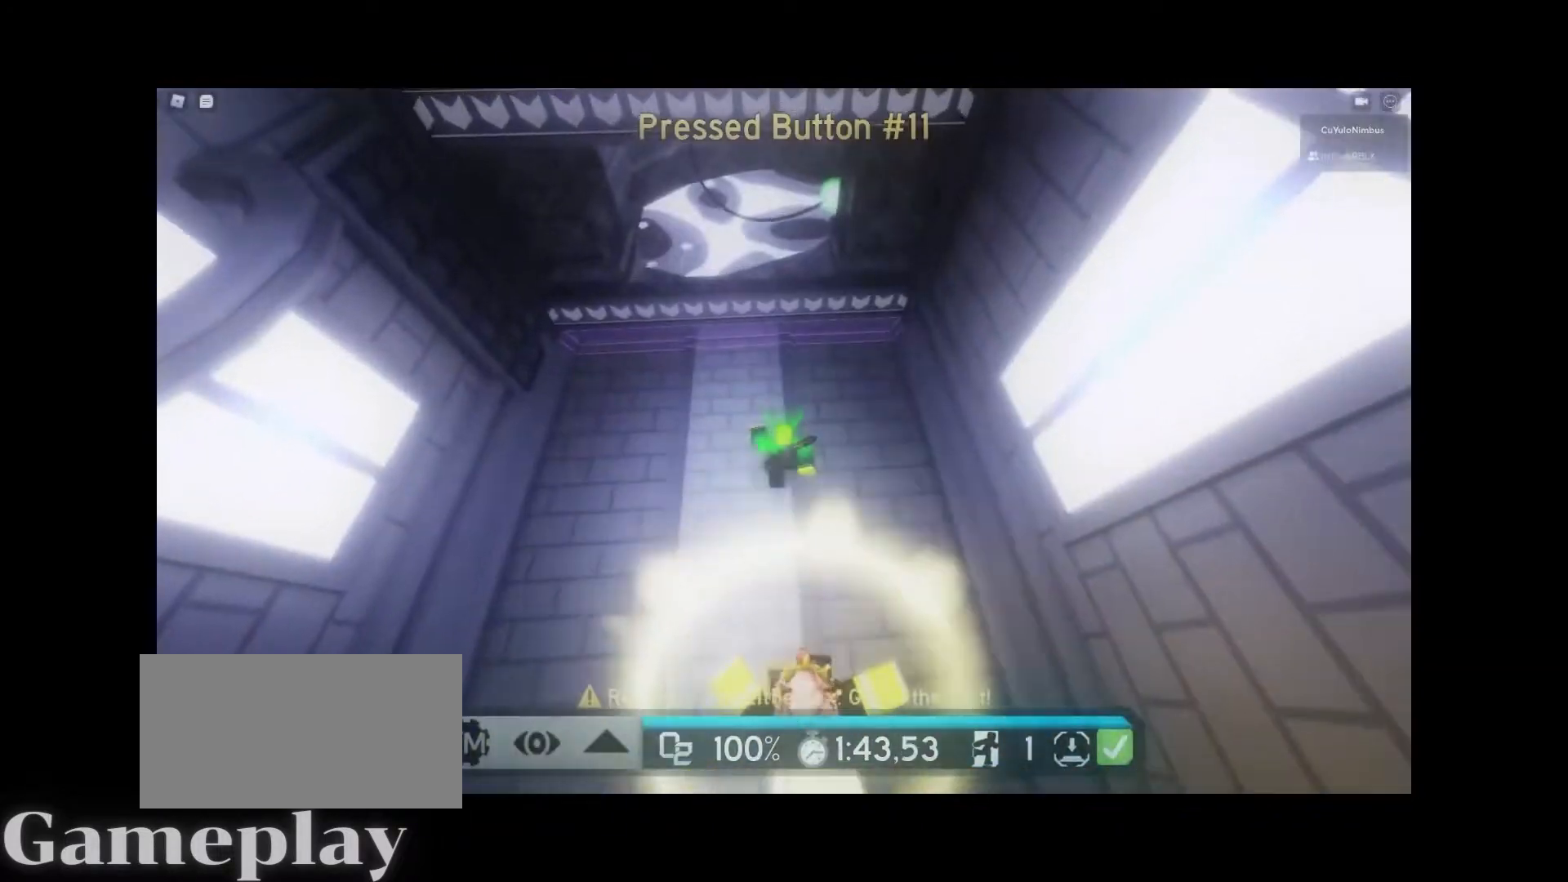
{"keys": ["e", "w"], "mouse": ["right"], "events": [[350, "e", "down"]]}
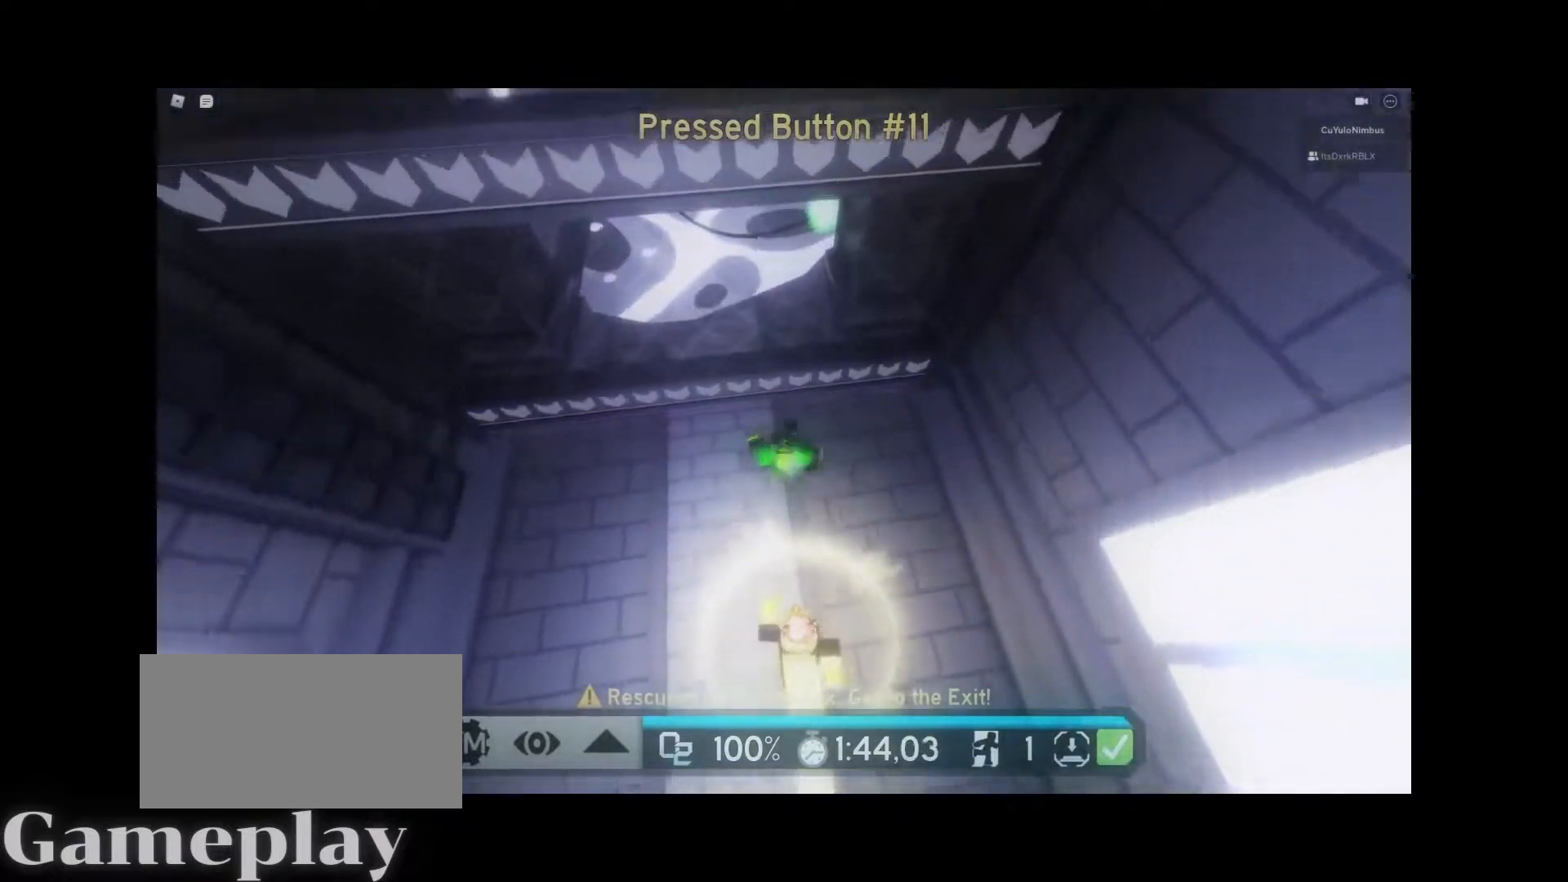
{"keys": ["w"], "mouse": ["right"], "events": [[367, "e", "up"]]}
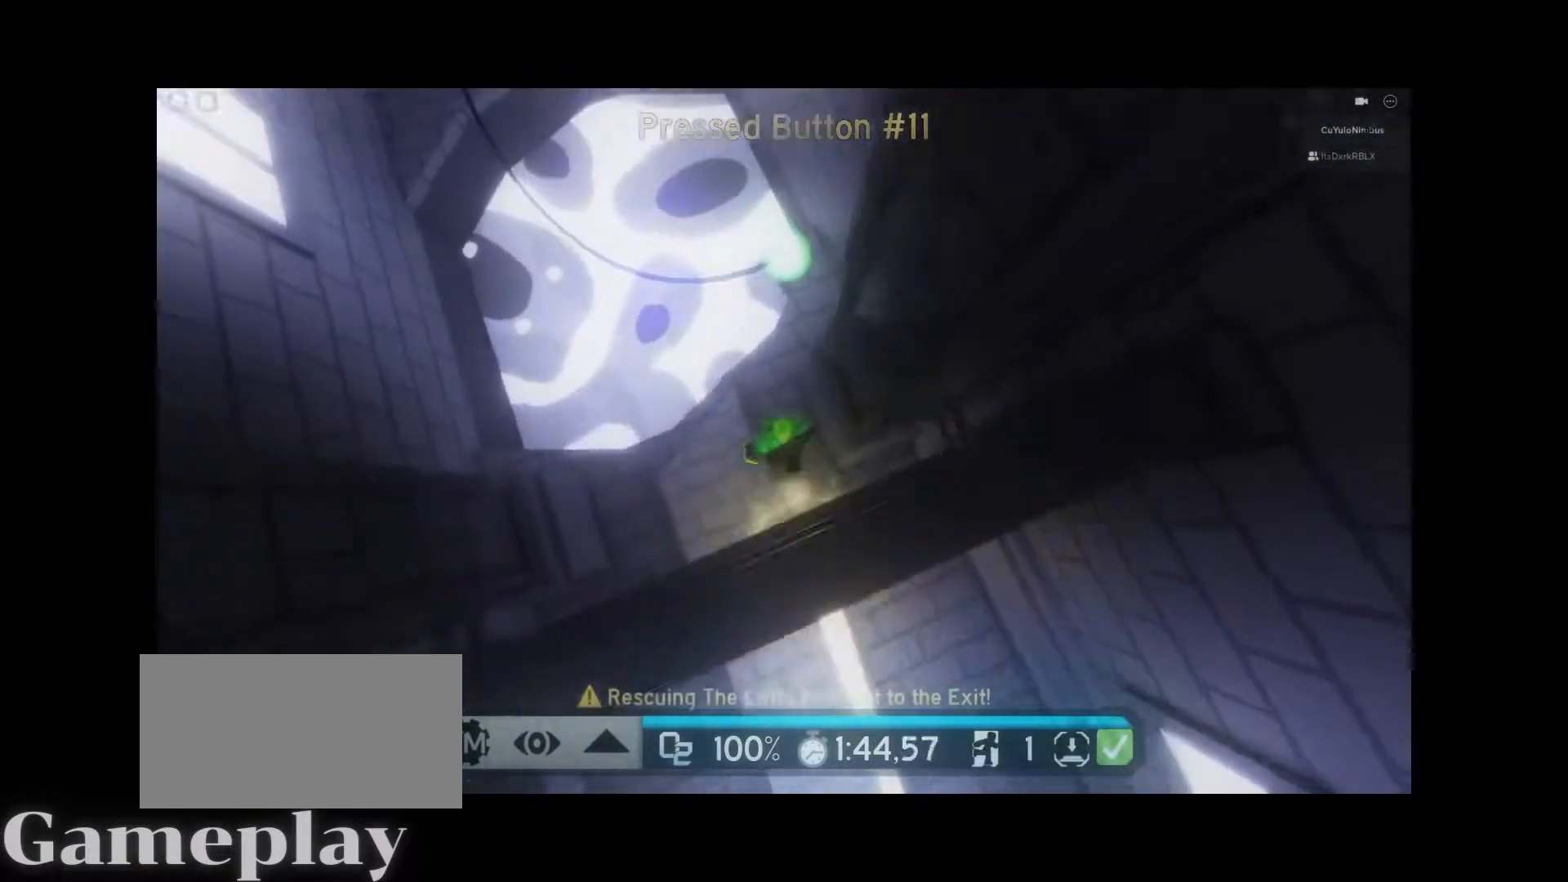
{"keys": ["w"], "mouse": ["right"], "events": []}
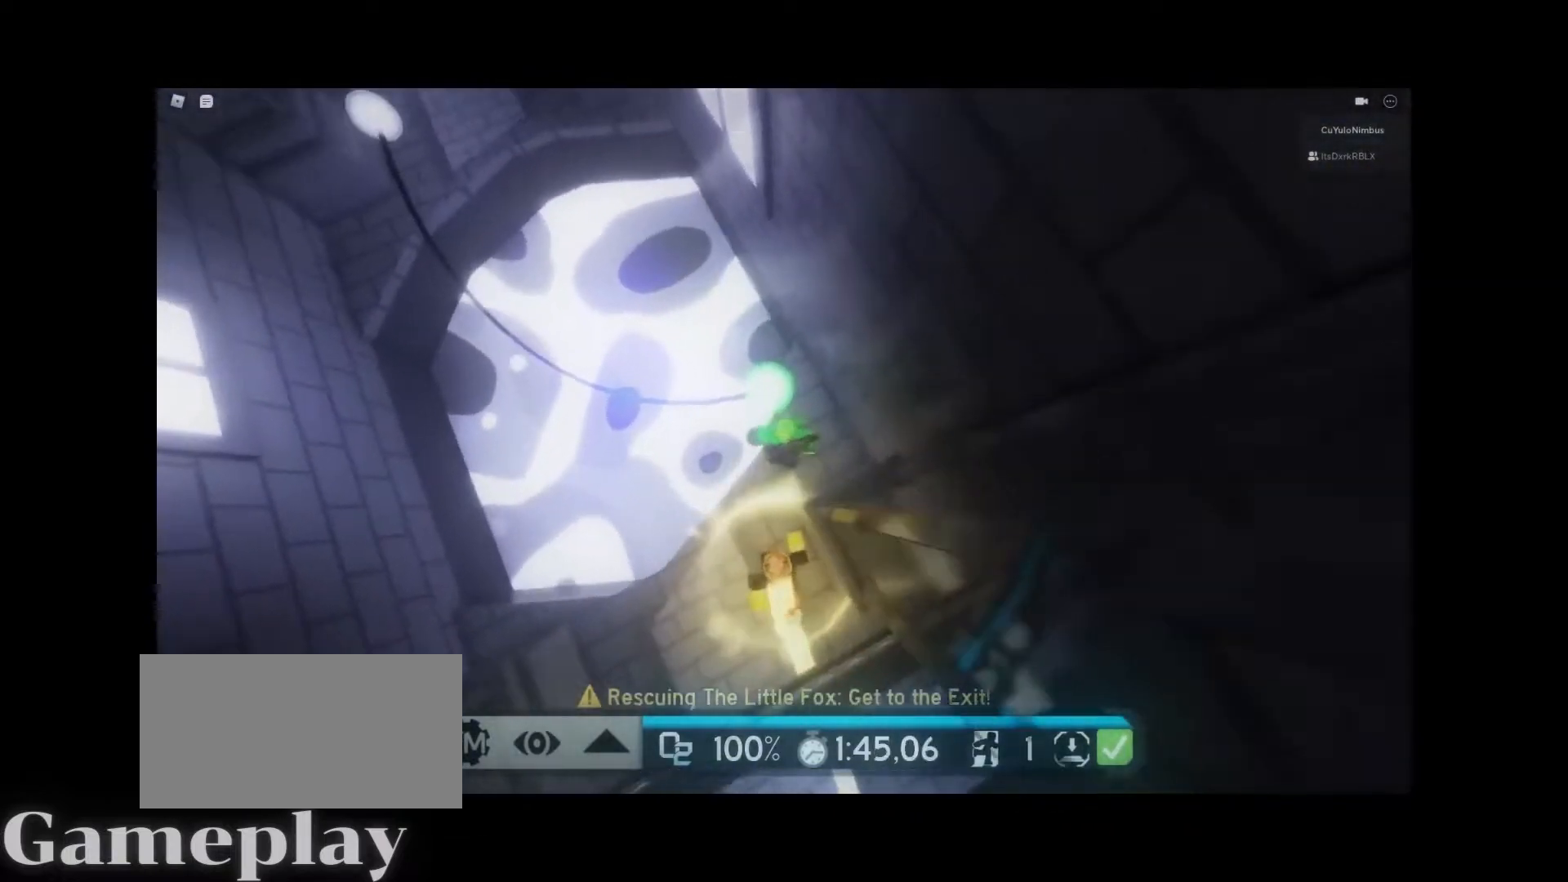
{"keys": ["w"], "mouse": ["right"], "events": []}
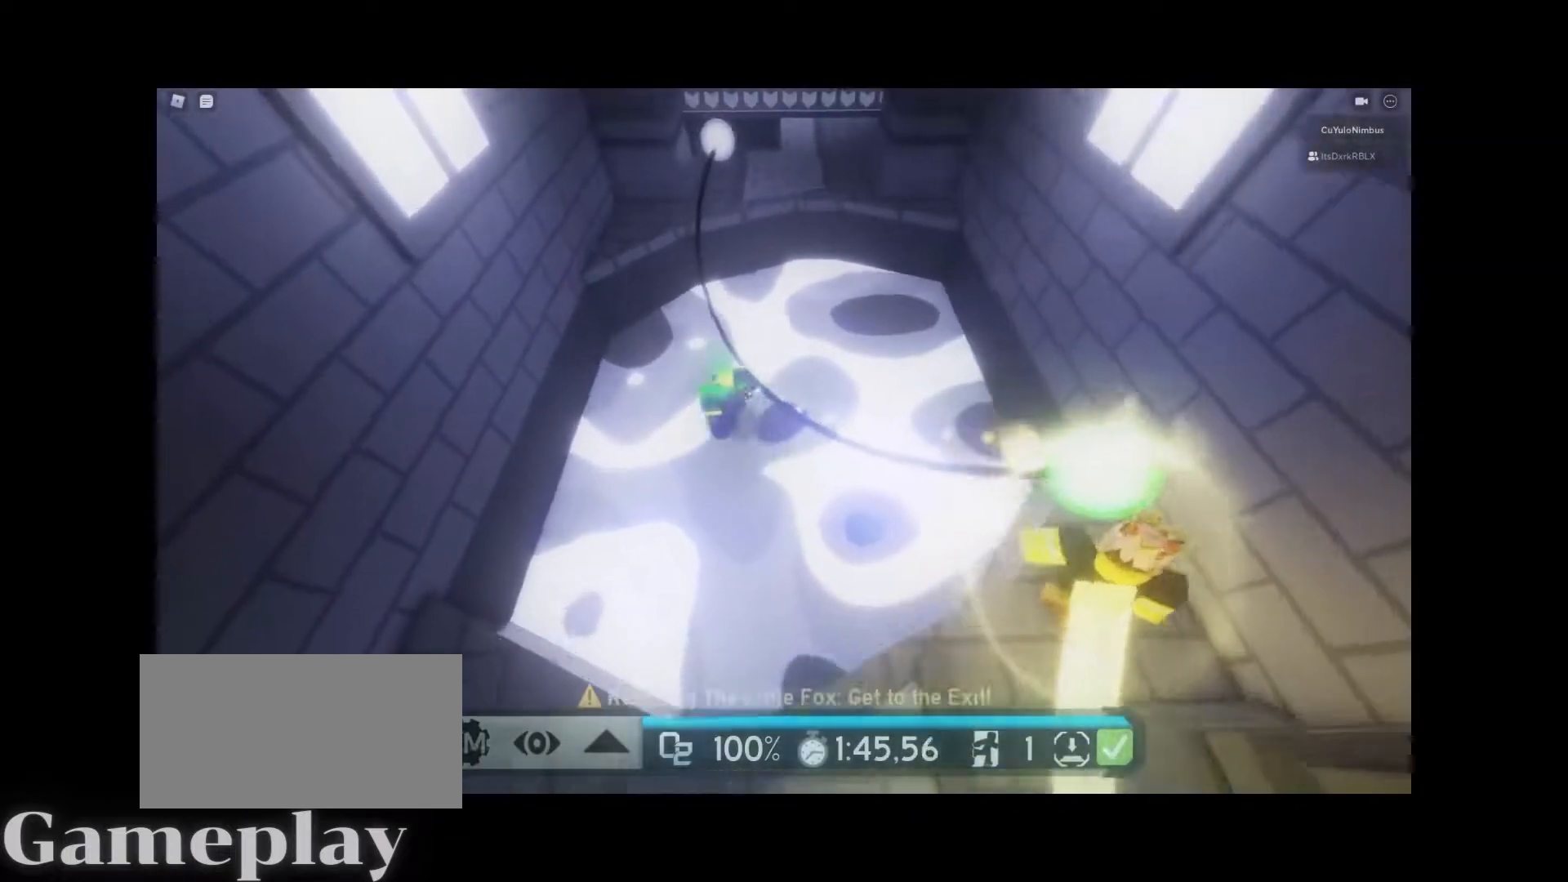
{"keys": ["w"], "mouse": ["right"], "events": []}
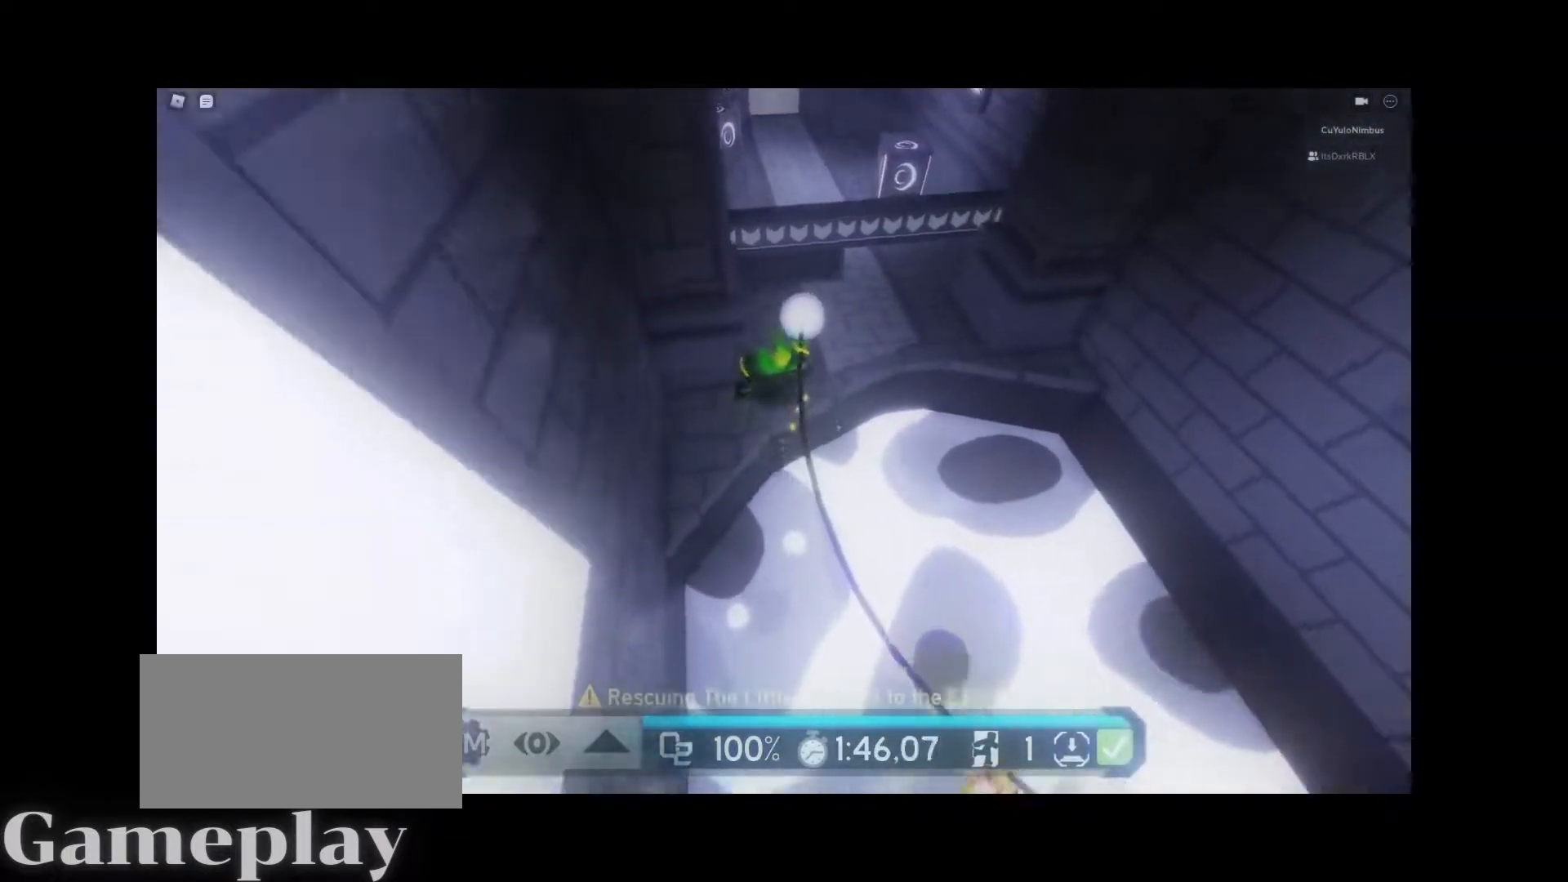
{"keys": ["w"], "mouse": ["right"], "events": [[67, "d", "down"], [117, "shift", "down"], [200, "shift", "up"], [483, "d", "up"]]}
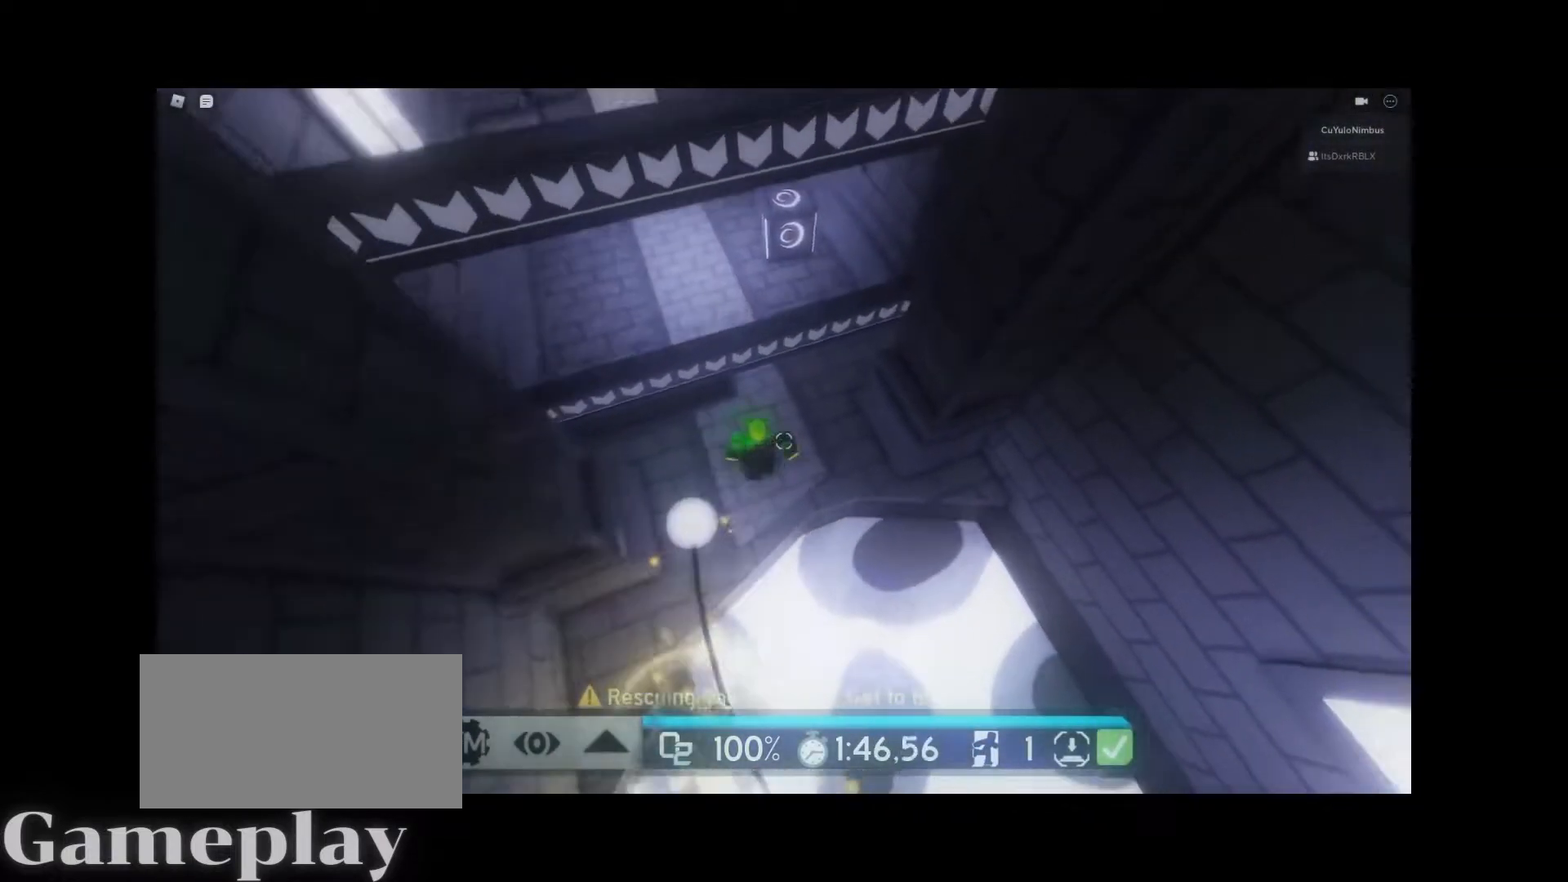
{"keys": ["e", "w"], "mouse": ["right"], "events": [[183, "e", "down"]]}
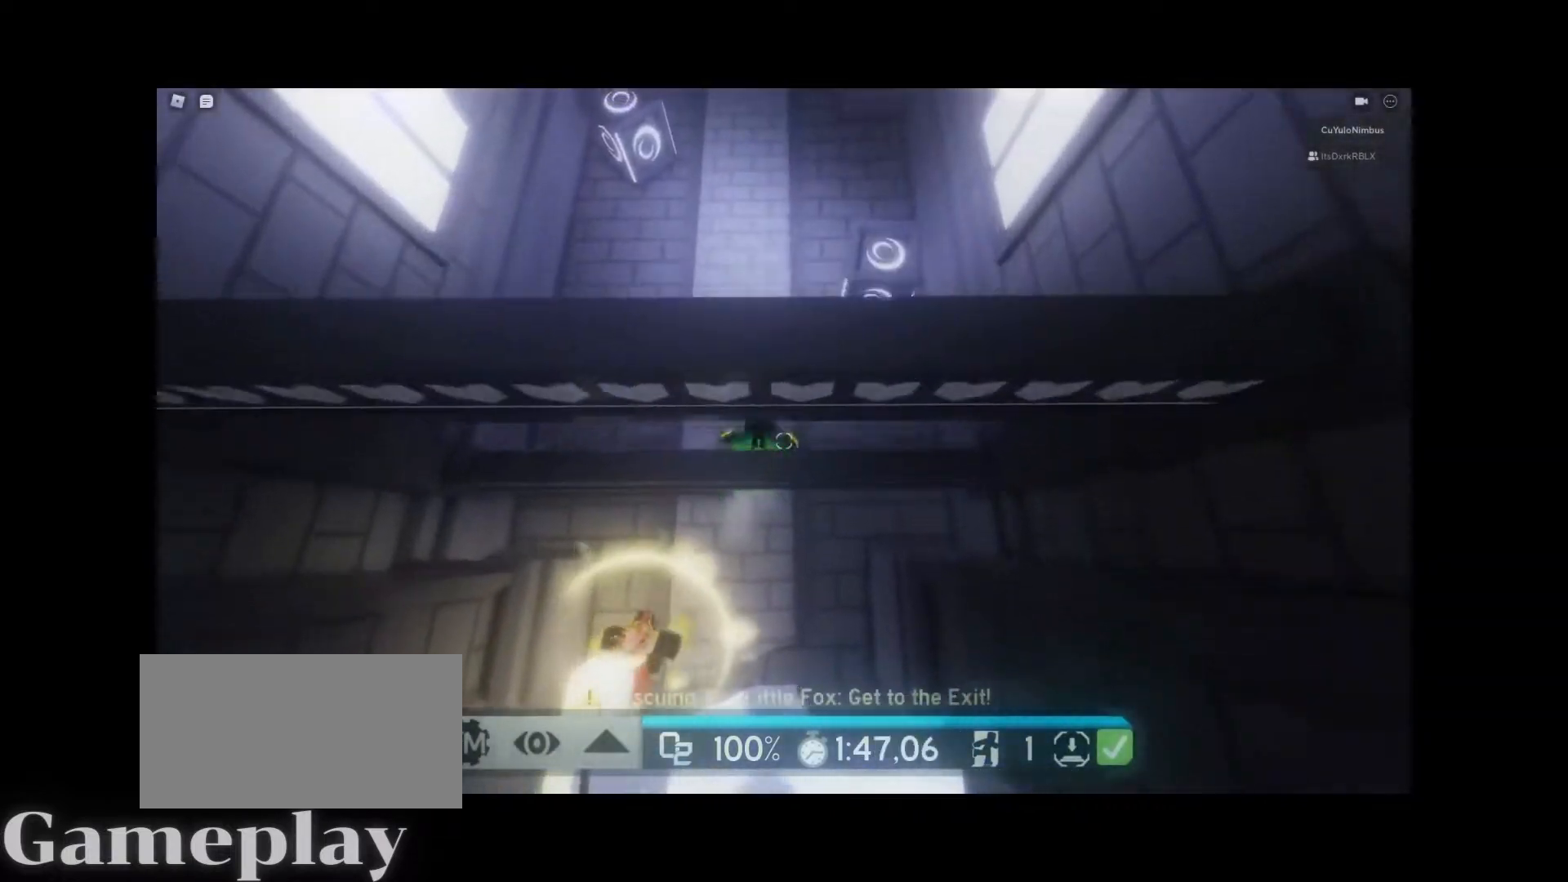
{"keys": ["w"], "mouse": ["right"], "events": [[50, "e", "up"], [50, "mouse_right", "up"], [50, "shift", "down"], [183, "mouse_right", "down"], [183, "shift", "up"]]}
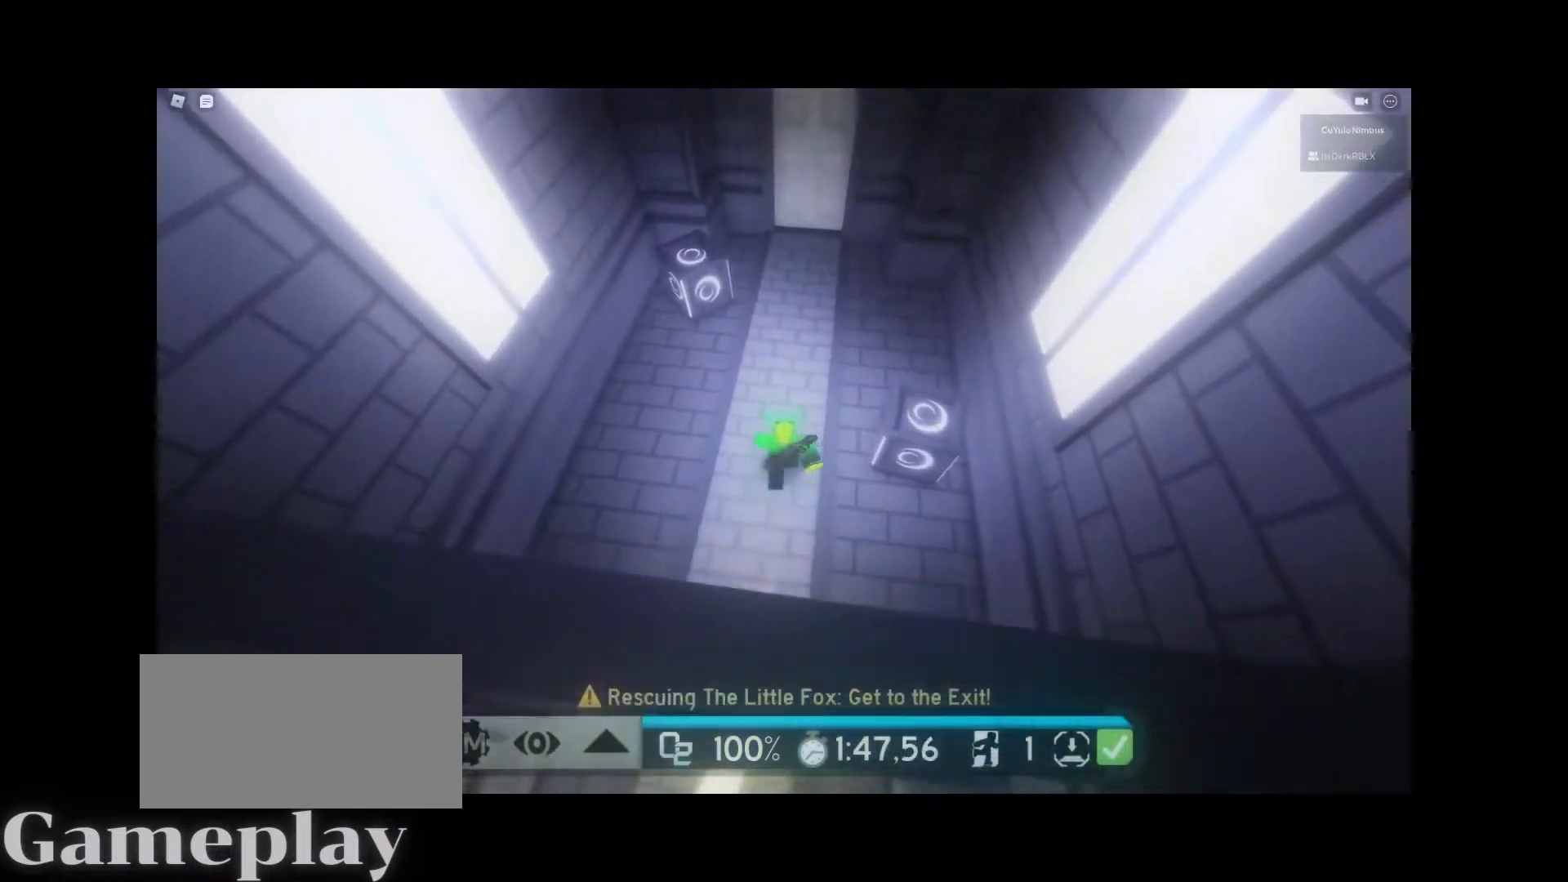
{"keys": ["w"], "mouse": ["right"], "events": []}
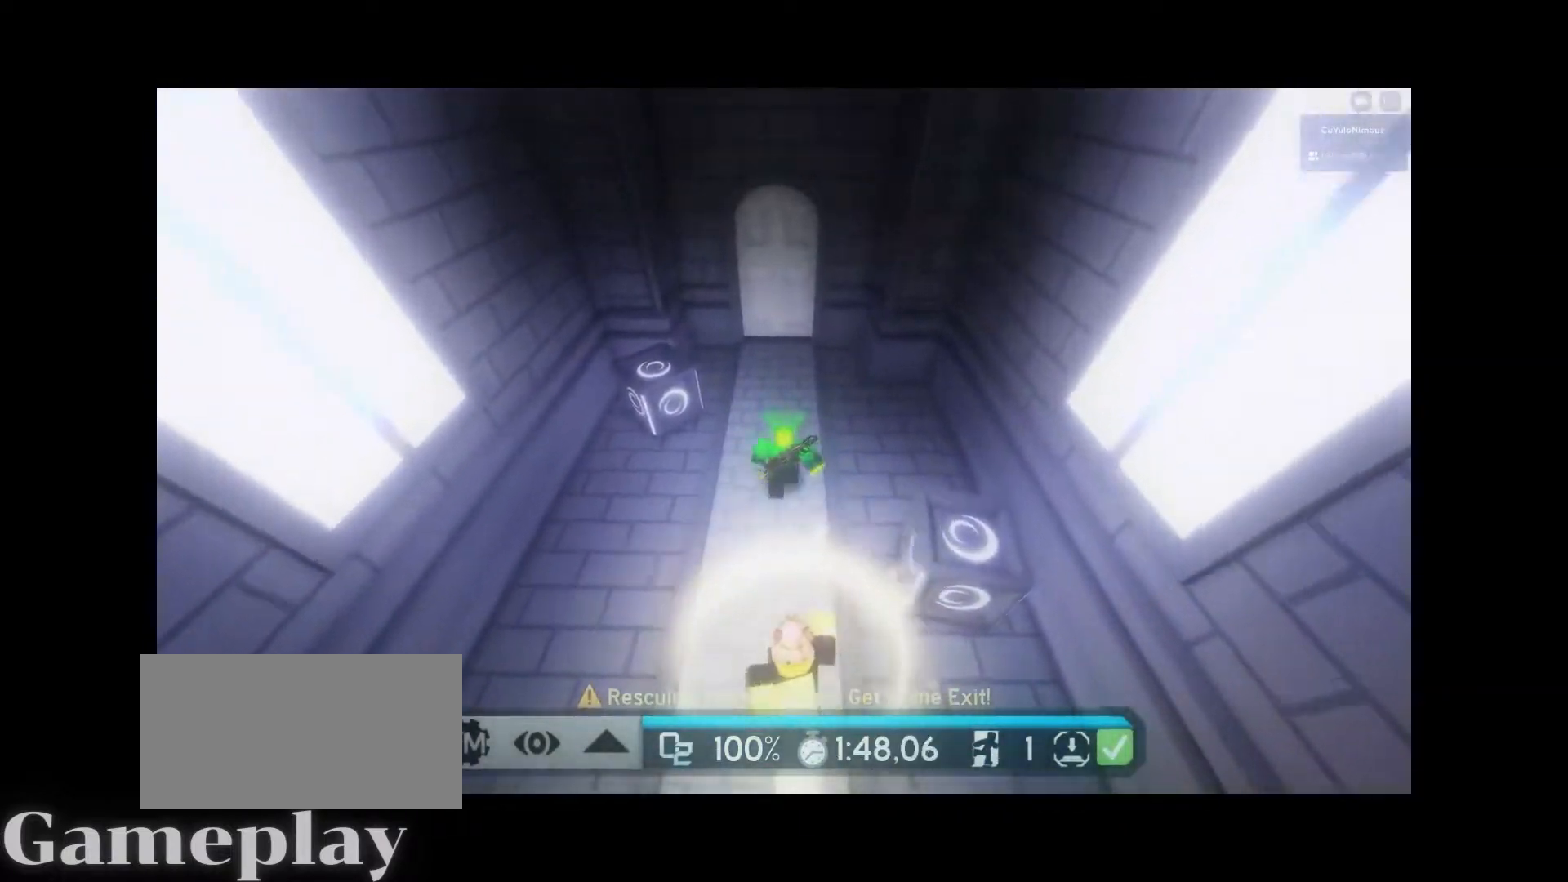
{"keys": ["w"], "mouse": ["right"], "events": []}
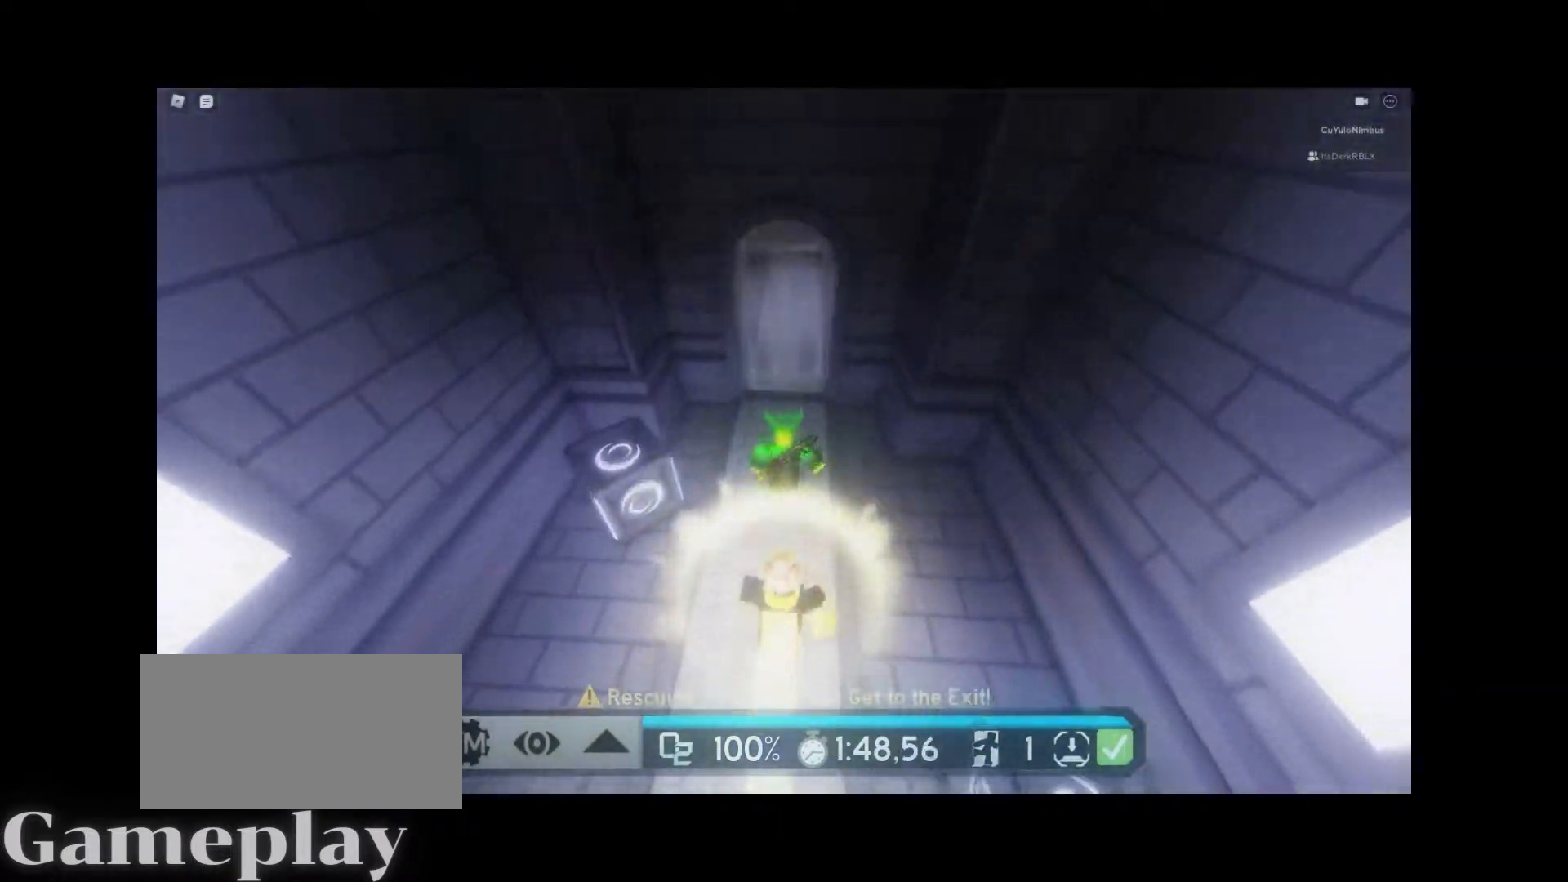
{"keys": ["w"], "mouse": ["right"], "events": []}
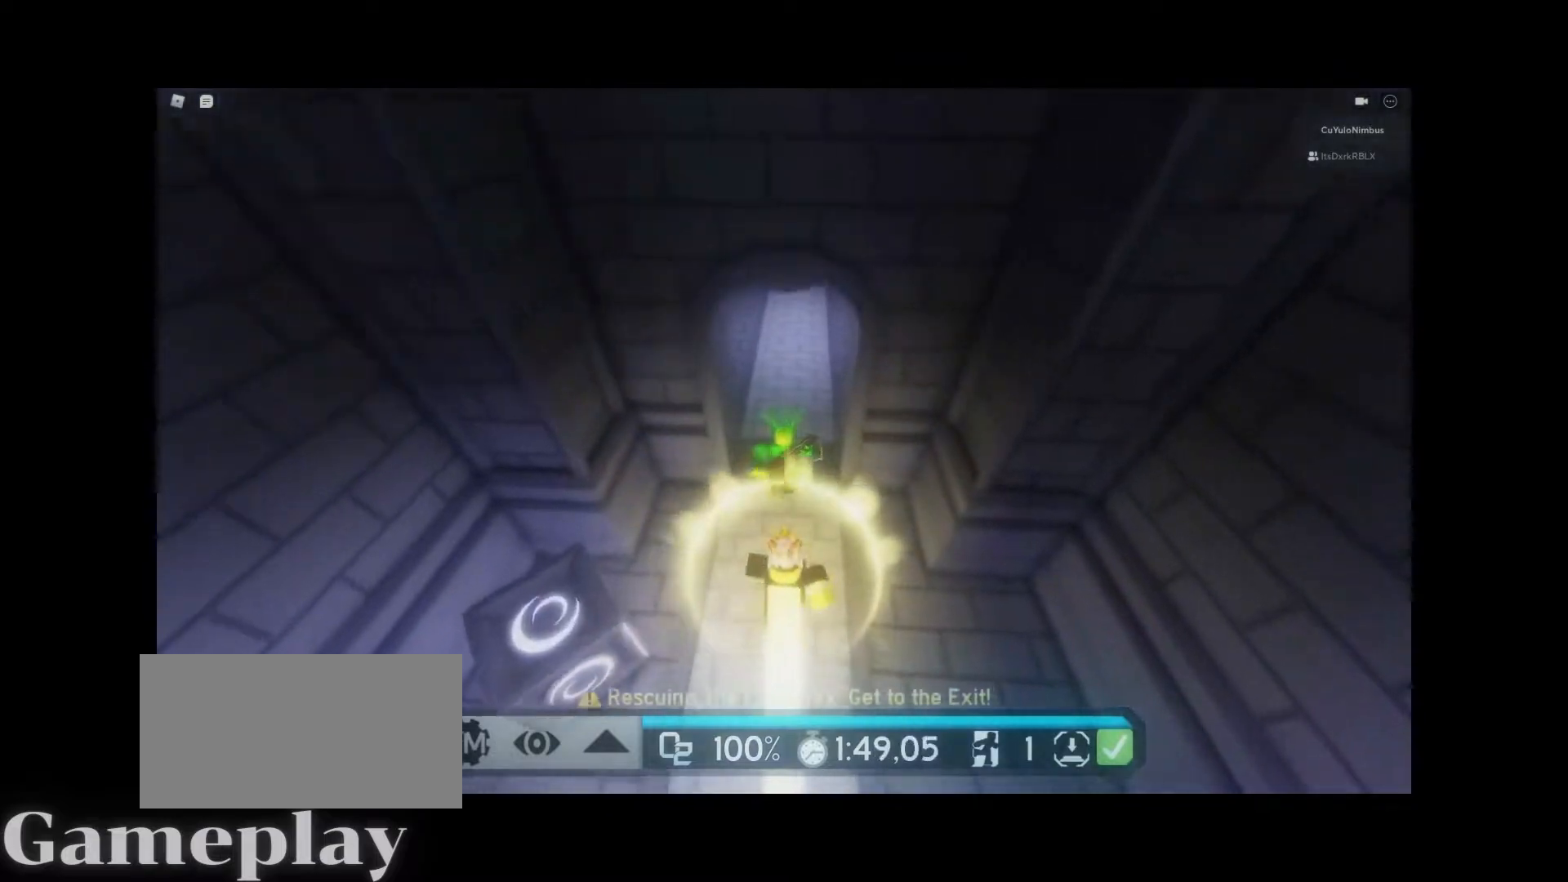
{"keys": ["a", "s"], "mouse": ["right"], "events": [[167, "a", "down"], [250, "w", "up"], [483, "s", "down"]]}
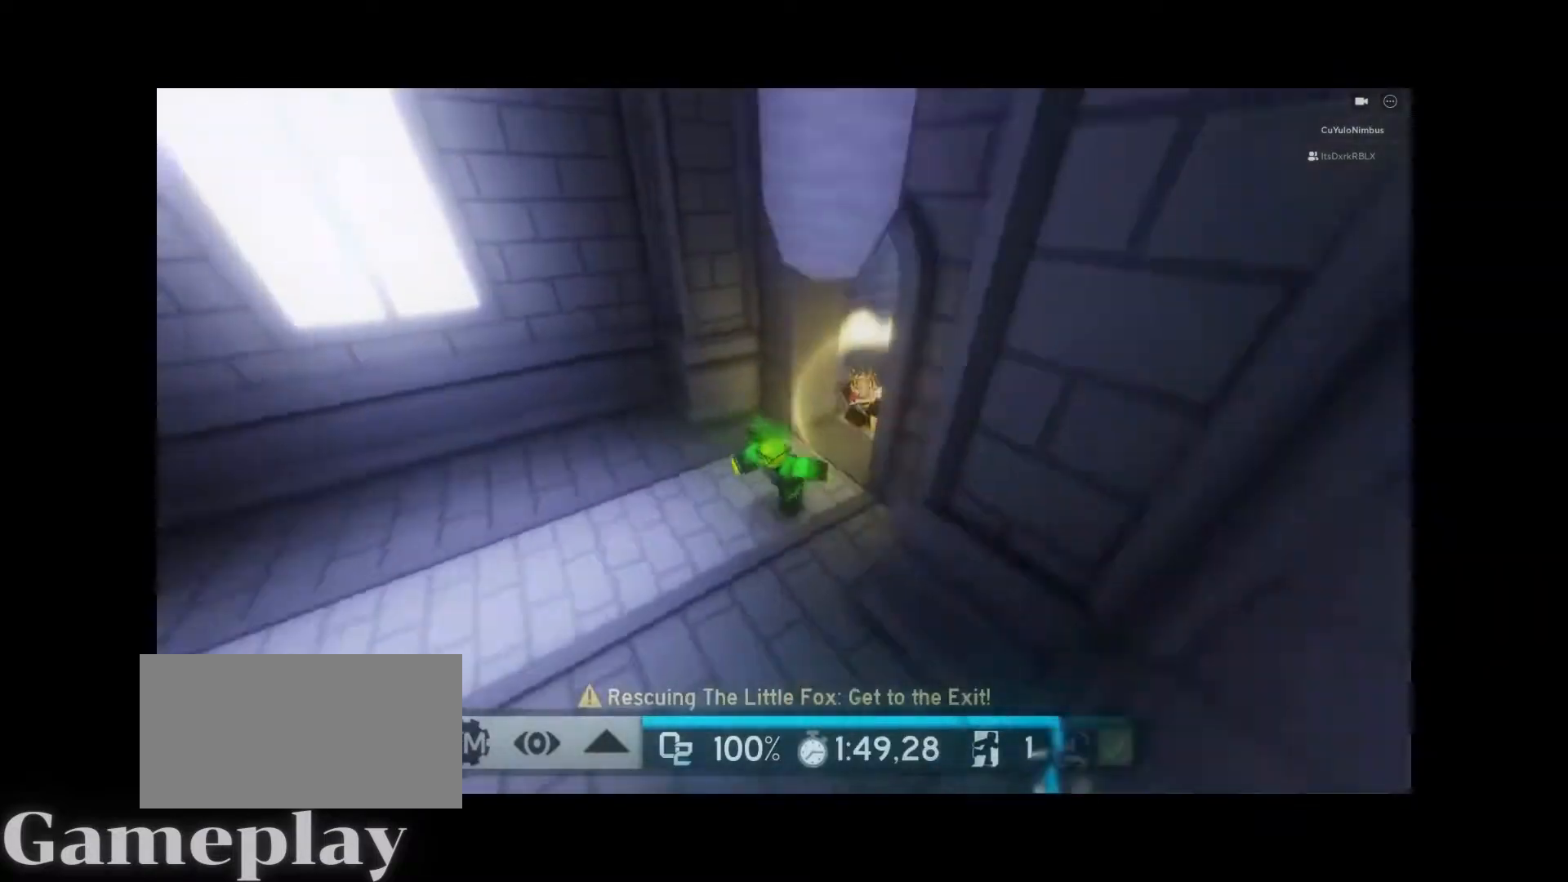
{"keys": ["s"], "mouse": [], "events": [[33, "mouse_wheel", "down"], [83, "mouse_wheel", "up"], [133, "mouse_right", "up"], [450, "a", "up"]]}
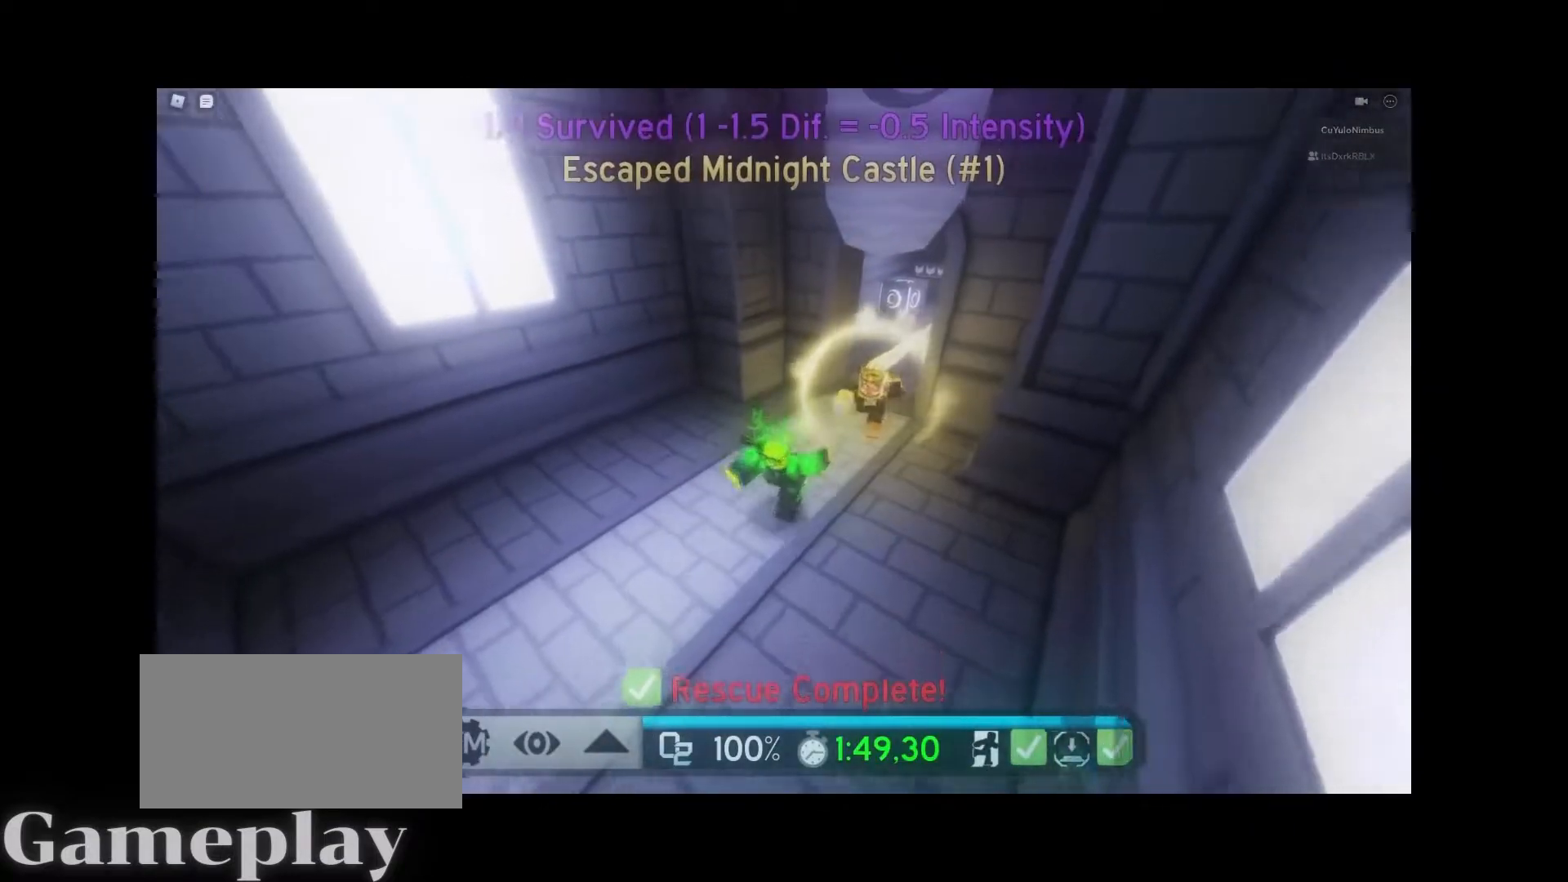
{"keys": [], "mouse": [], "events": [[50, "s", "up"]]}
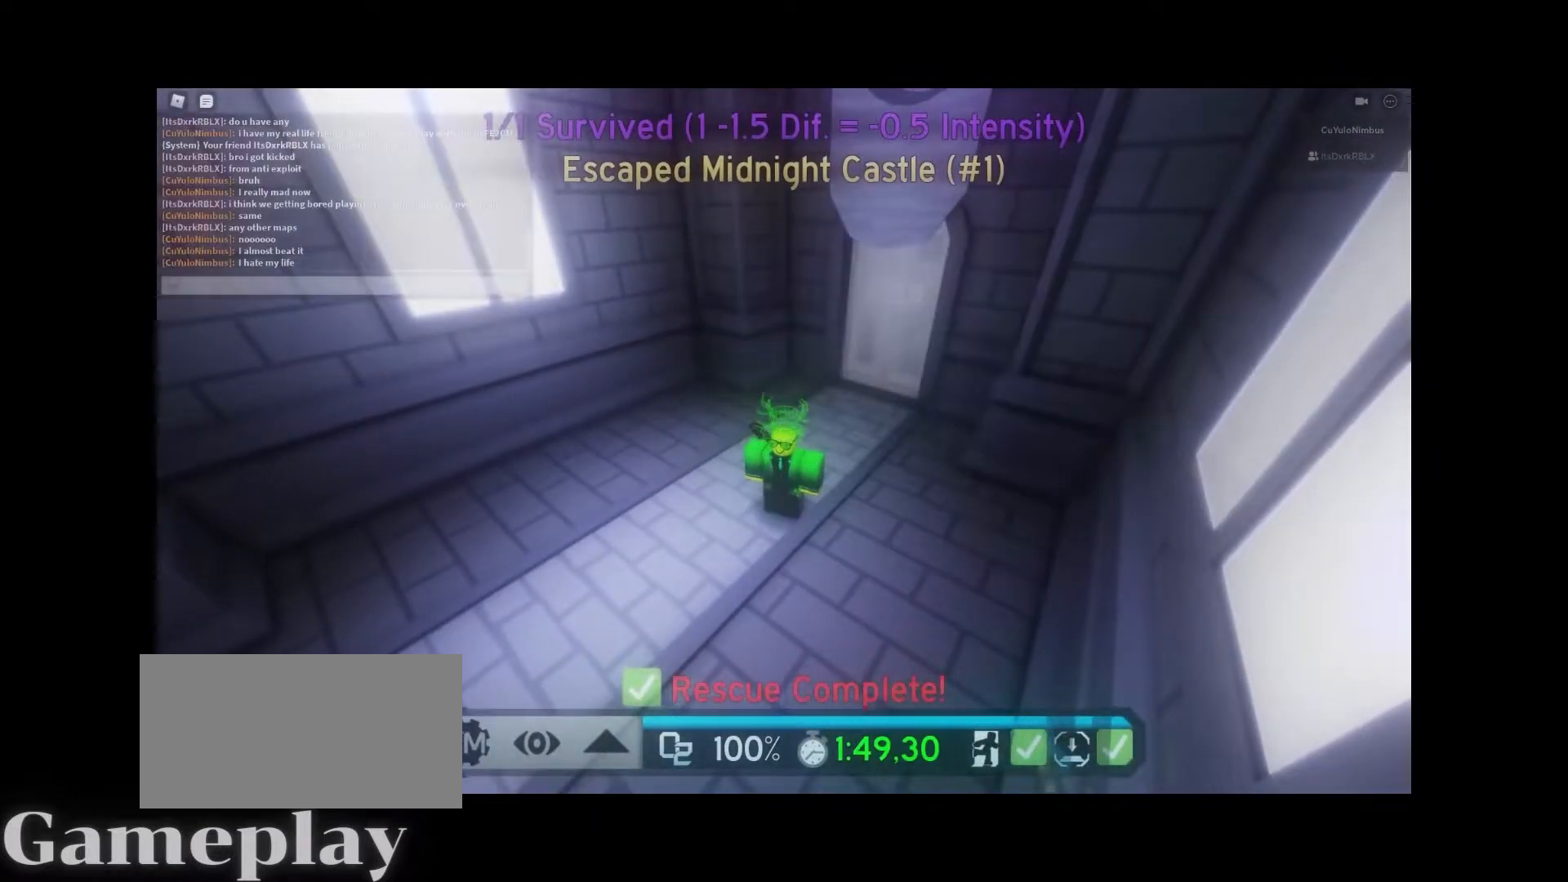
{"keys": [], "mouse": [], "events": [[217, "g", "down"], [300, "g", "up"]]}
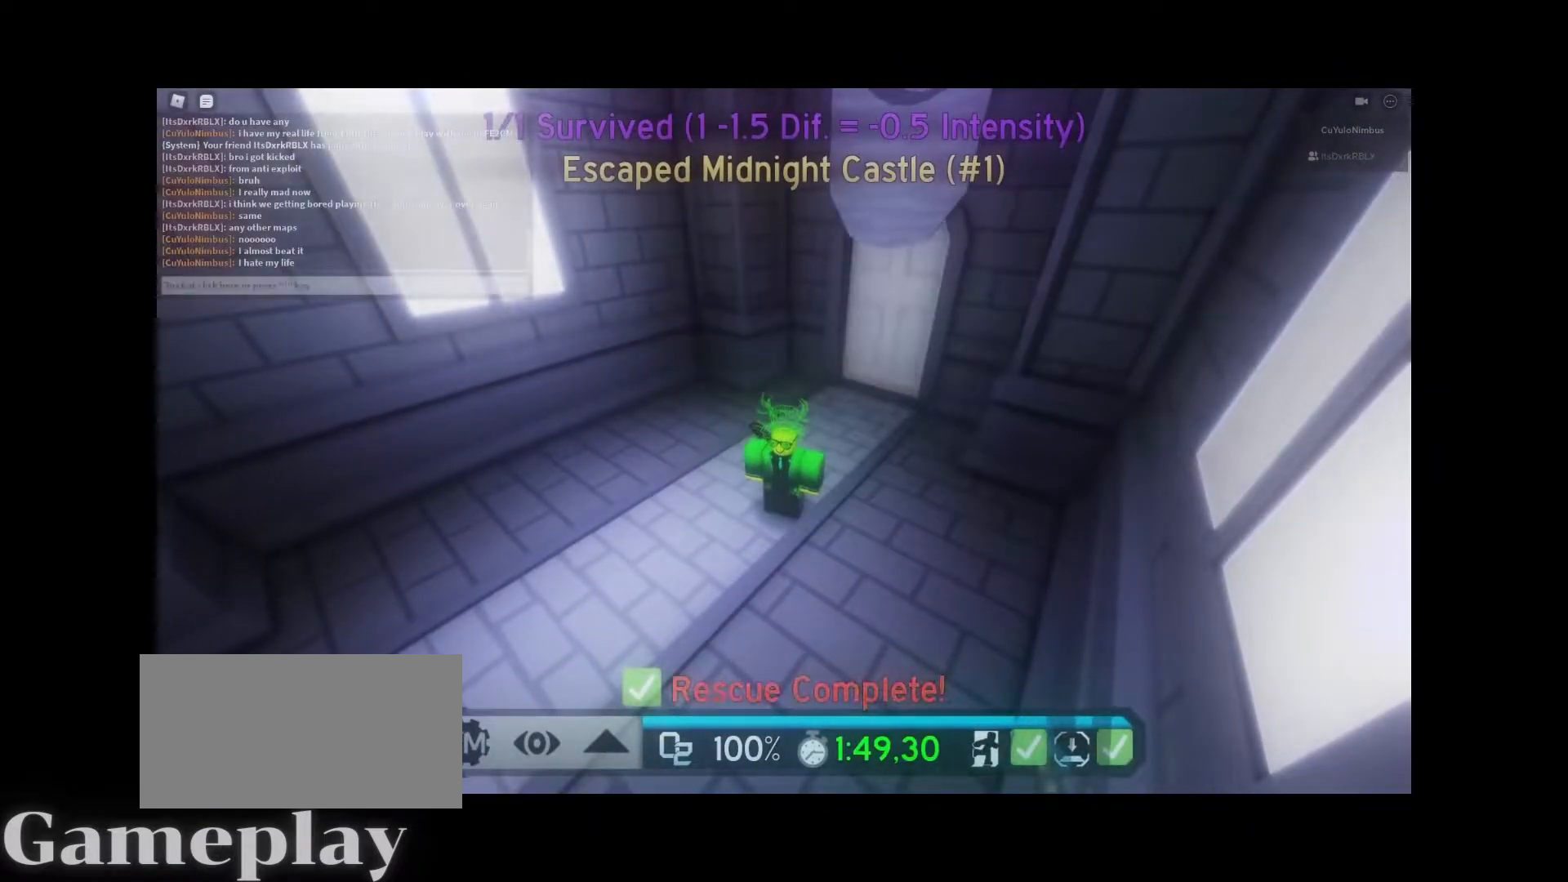
{"keys": ["space"], "mouse": [], "events": [[83, "space", "down"], [317, "a", "down"], [467, "a", "up"]]}
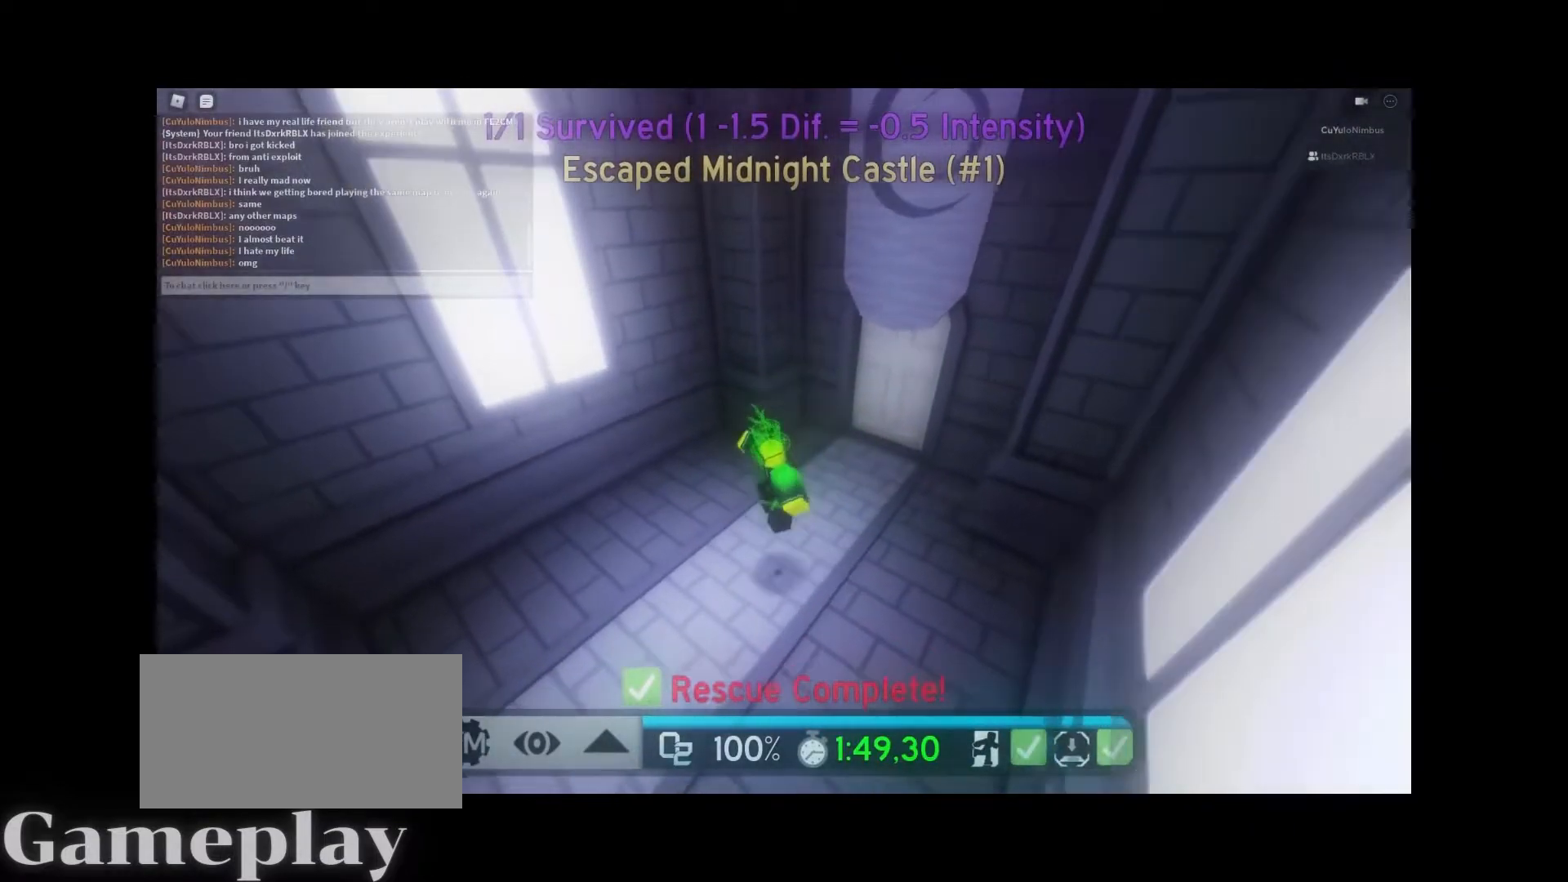
{"keys": ["space"], "mouse": [], "events": [[17, "d", "down"], [67, "mouse_right", "down"], [100, "d", "up"], [383, "mouse_right", "up"]]}